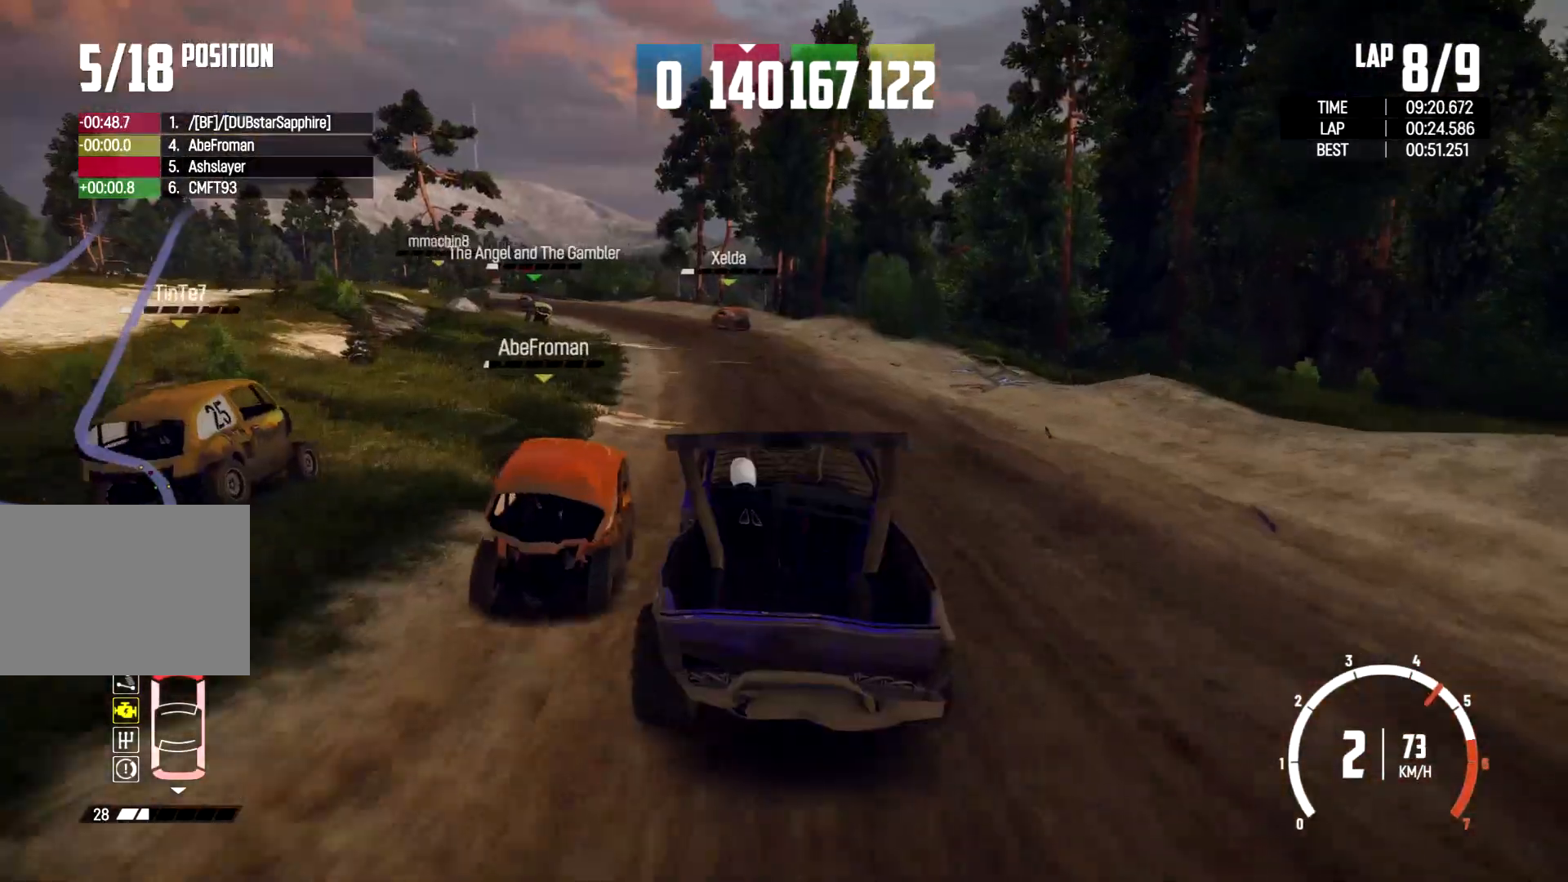
Gameplay with a controller (Xbox layout); each line is a JSON object with the inputs held at the frame after it. "events" lists button and stick changes between this image and that frame as [ms after this image, input, new state], when the widget could be followed in between. Not read: R2 R3.
{"buttons": [], "left_stick": "center", "right_stick": "center", "events": [[133, "left_stick", "left"], [367, "left_stick", "center"]]}
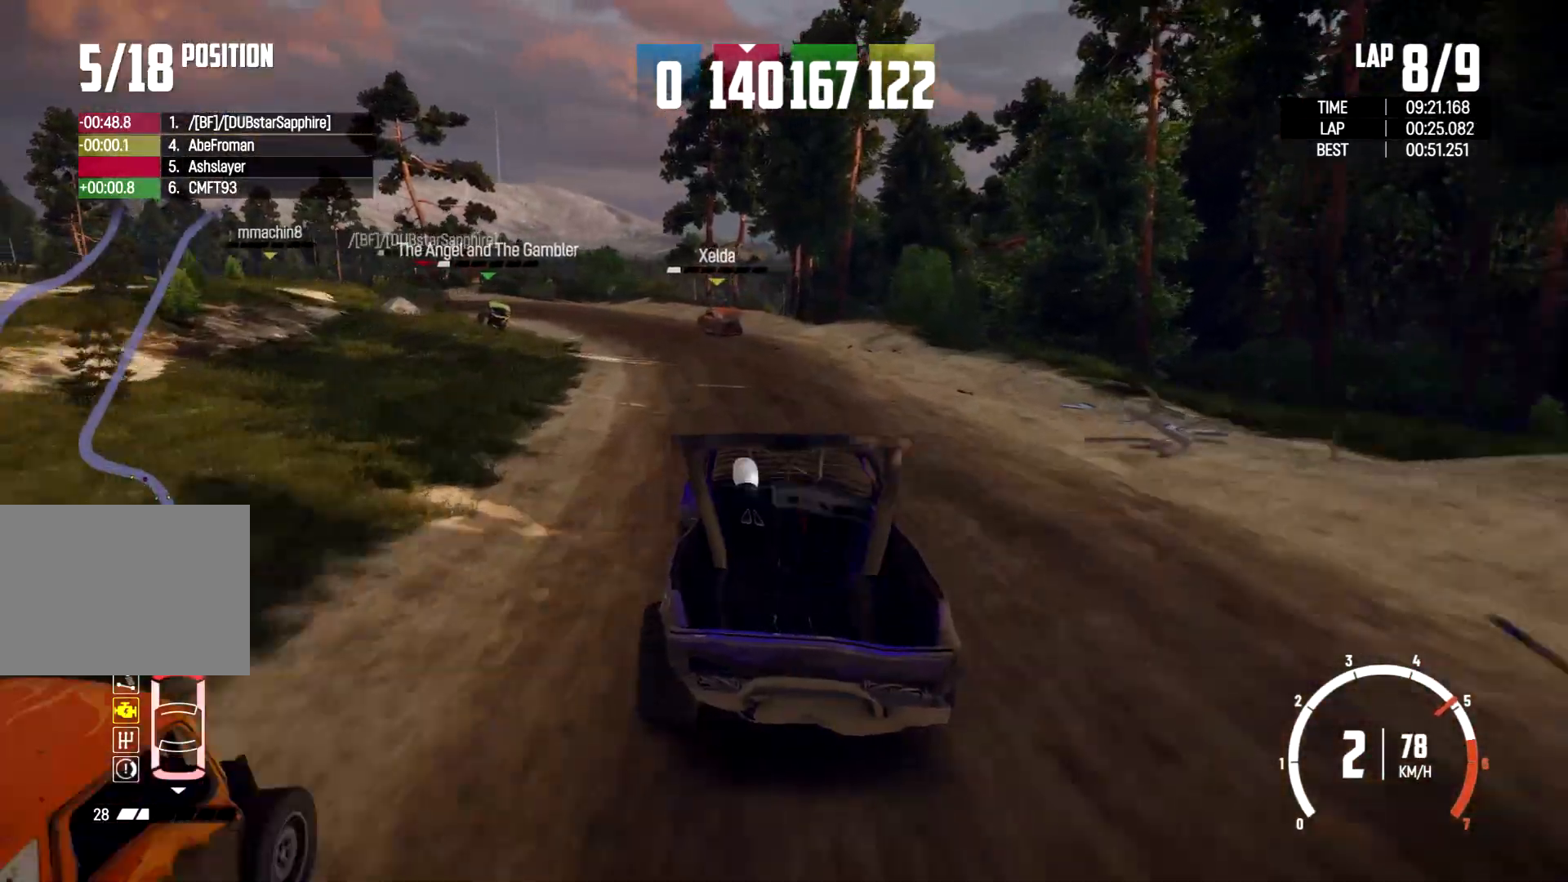
{"buttons": [], "left_stick": "left", "right_stick": "center", "events": [[67, "left_stick", "left"]]}
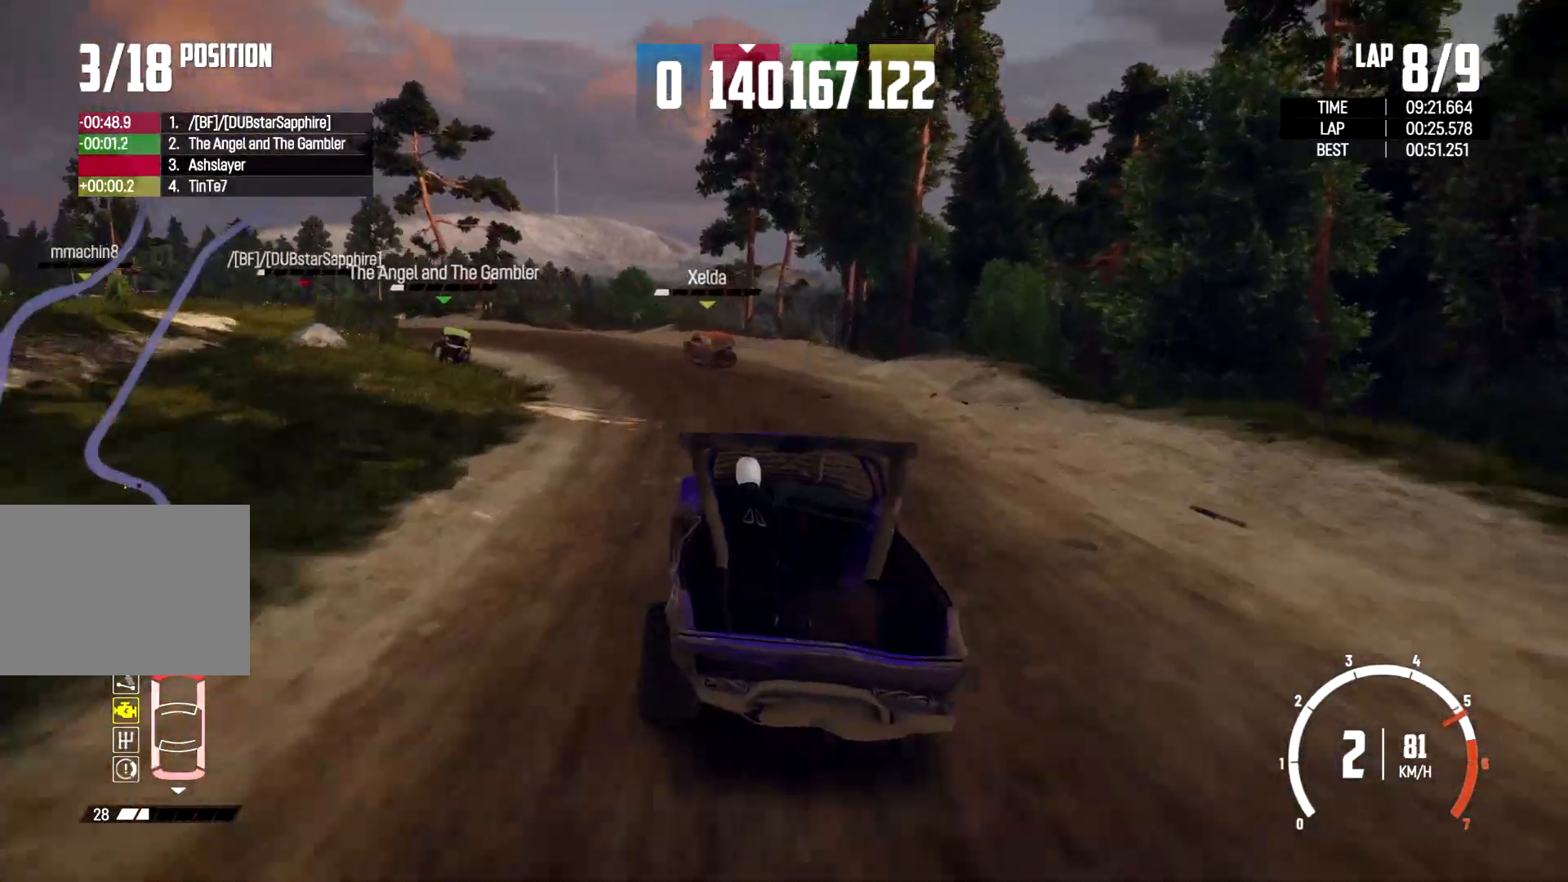
{"buttons": [], "left_stick": "left", "right_stick": "center", "events": []}
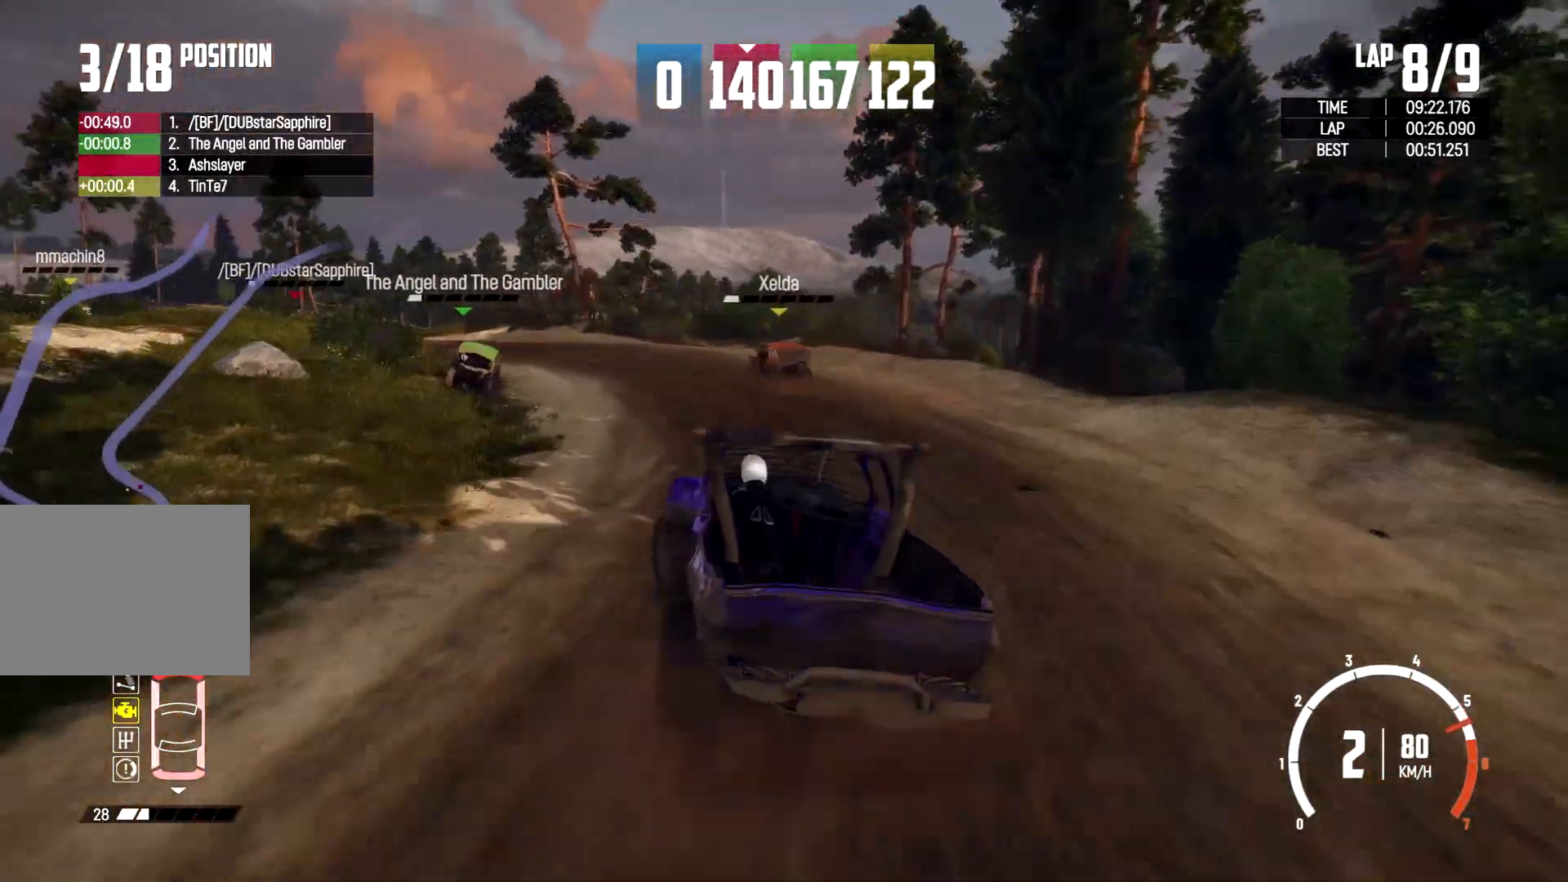
{"buttons": [], "left_stick": "left", "right_stick": "center", "events": [[300, "left_stick", "center"], [467, "left_stick", "left"]]}
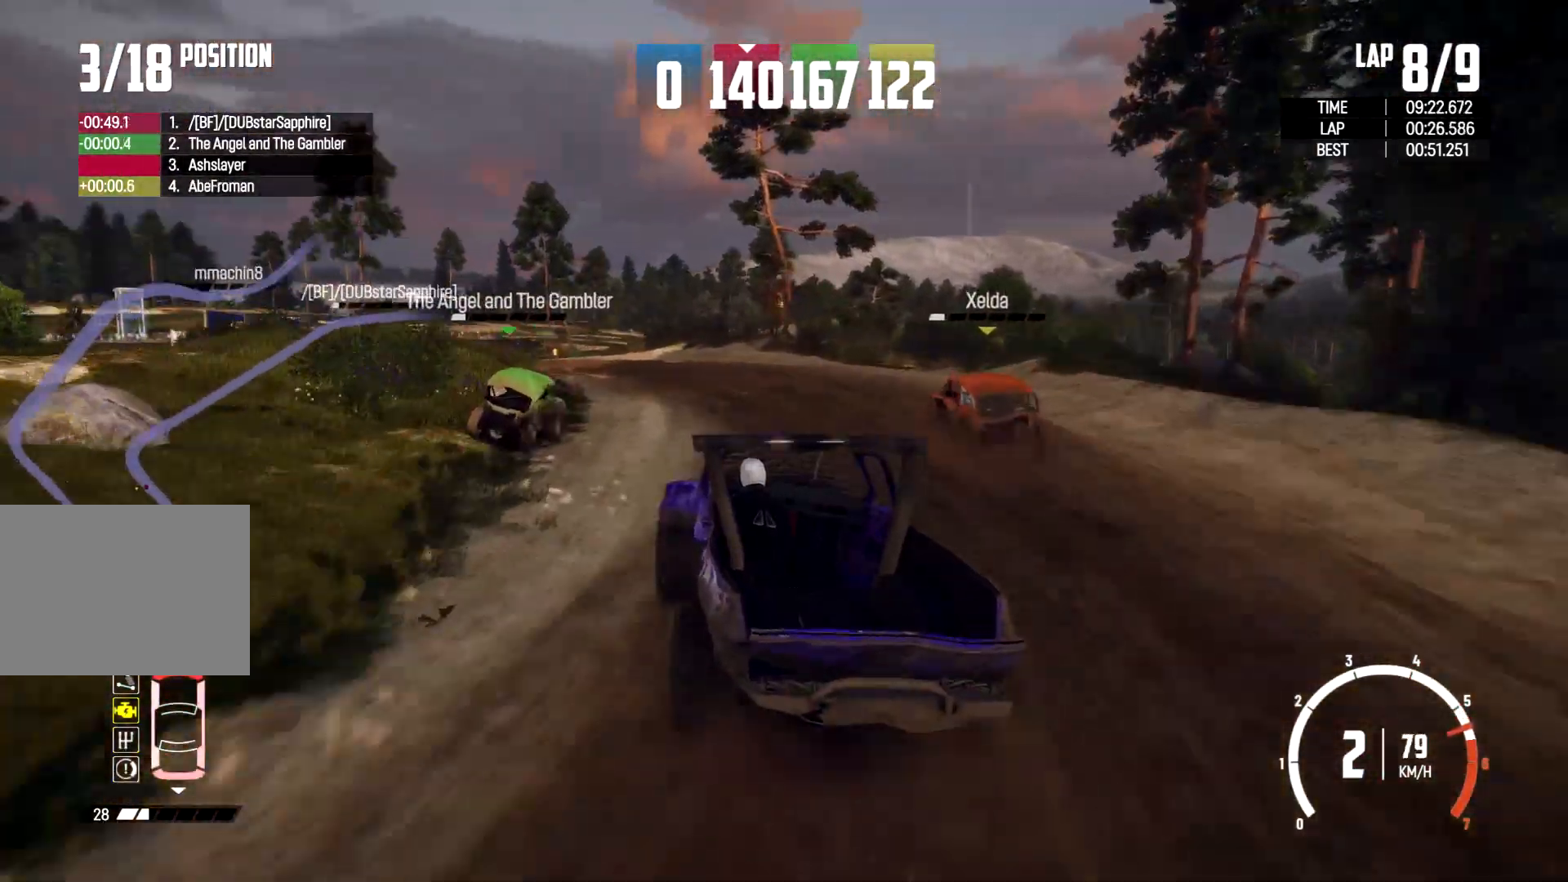
{"buttons": [], "left_stick": "left", "right_stick": "center", "events": []}
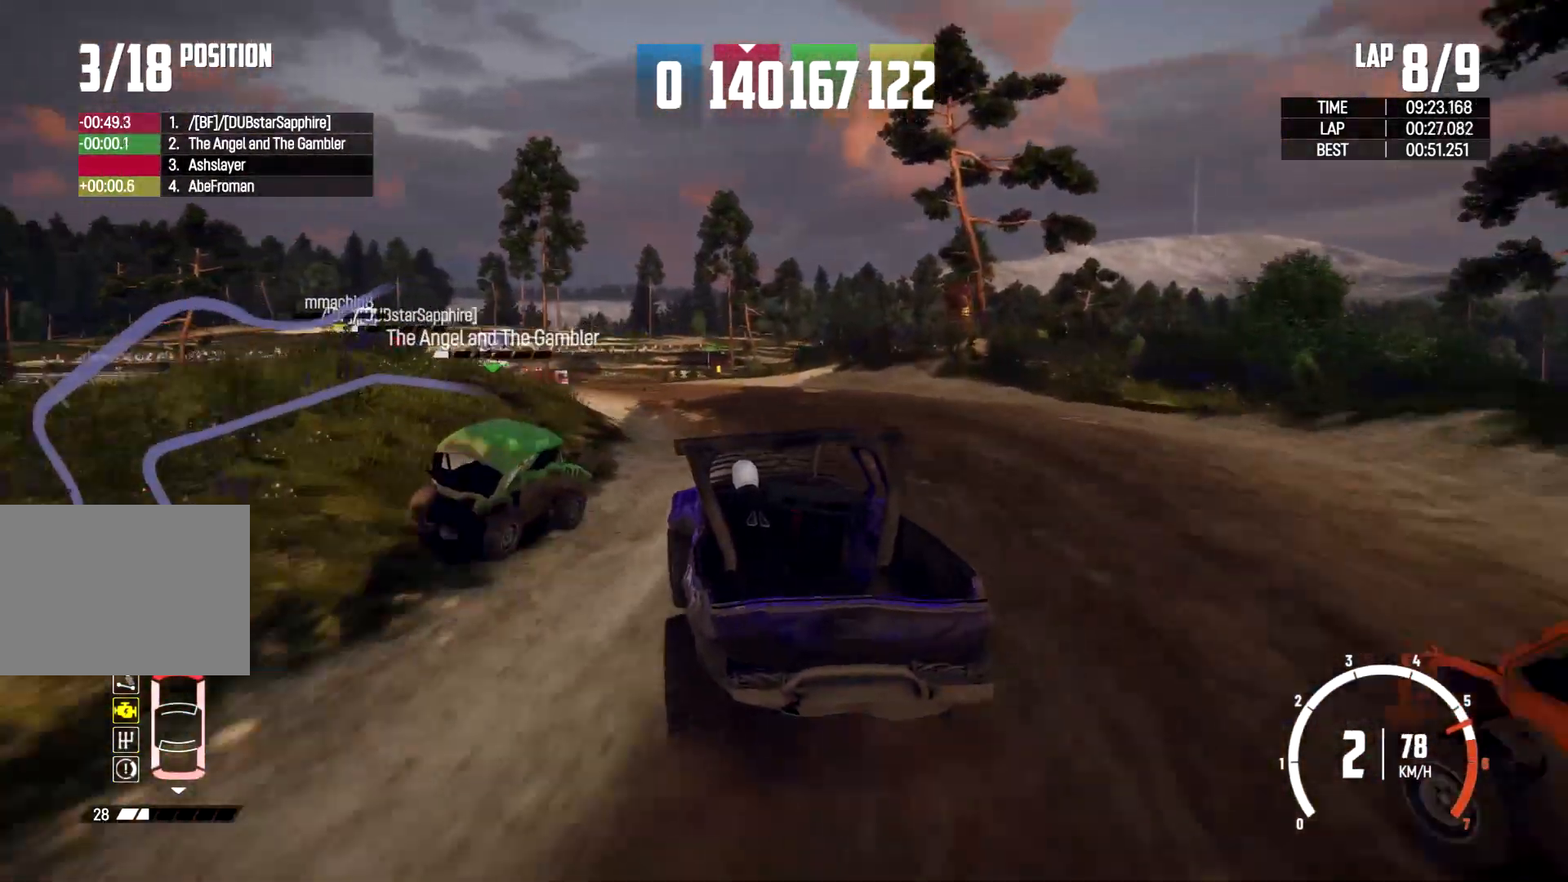
{"buttons": [], "left_stick": "left", "right_stick": "center", "events": []}
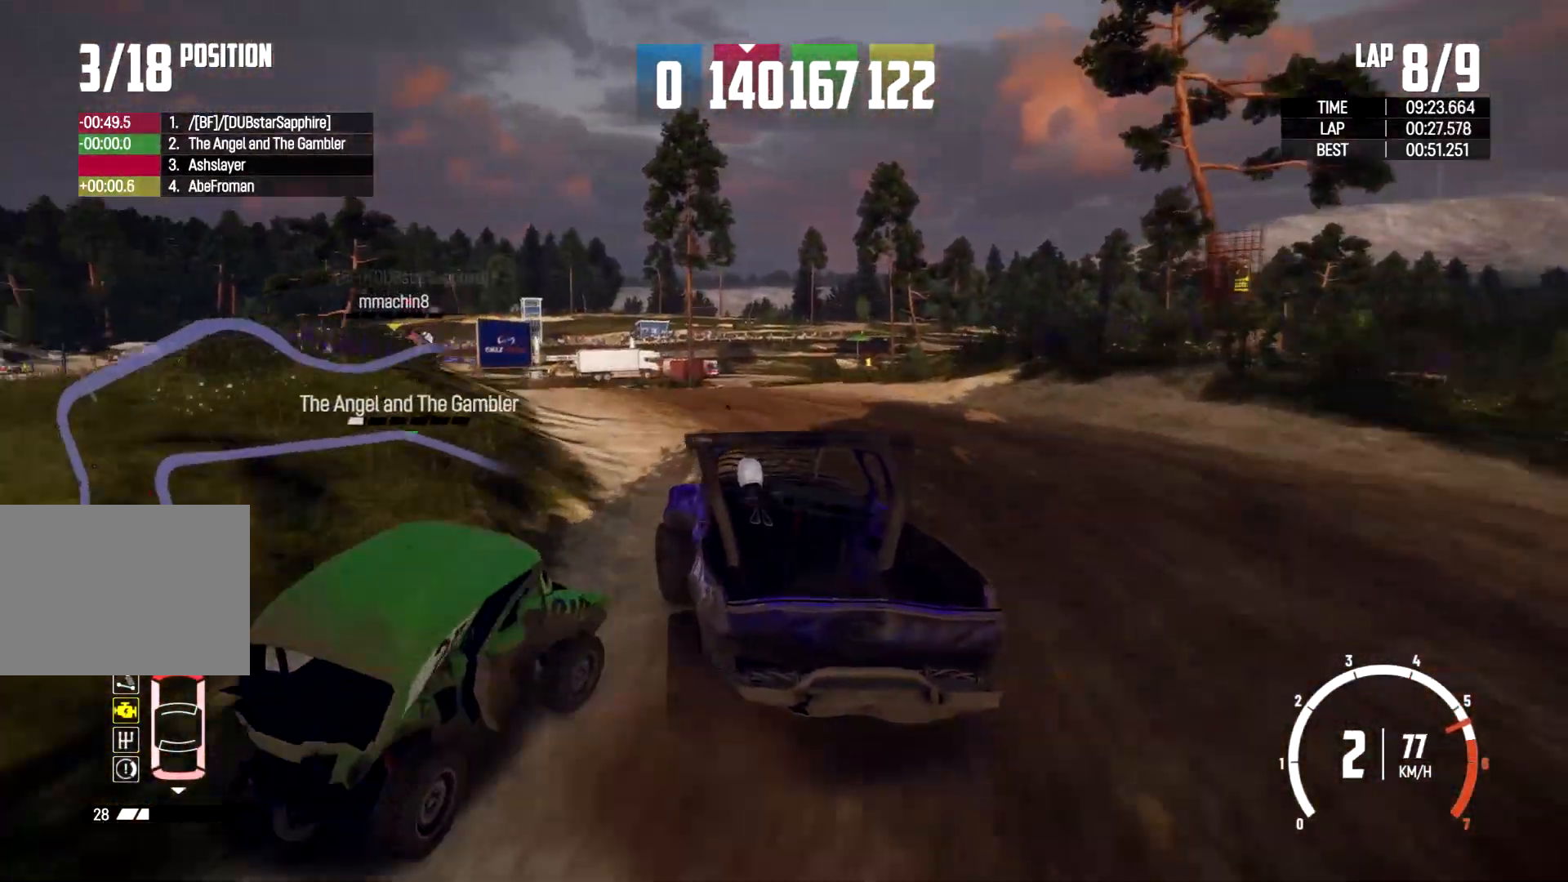
{"buttons": [], "left_stick": "right", "right_stick": "center", "events": [[267, "left_stick", "center"], [500, "left_stick", "right"]]}
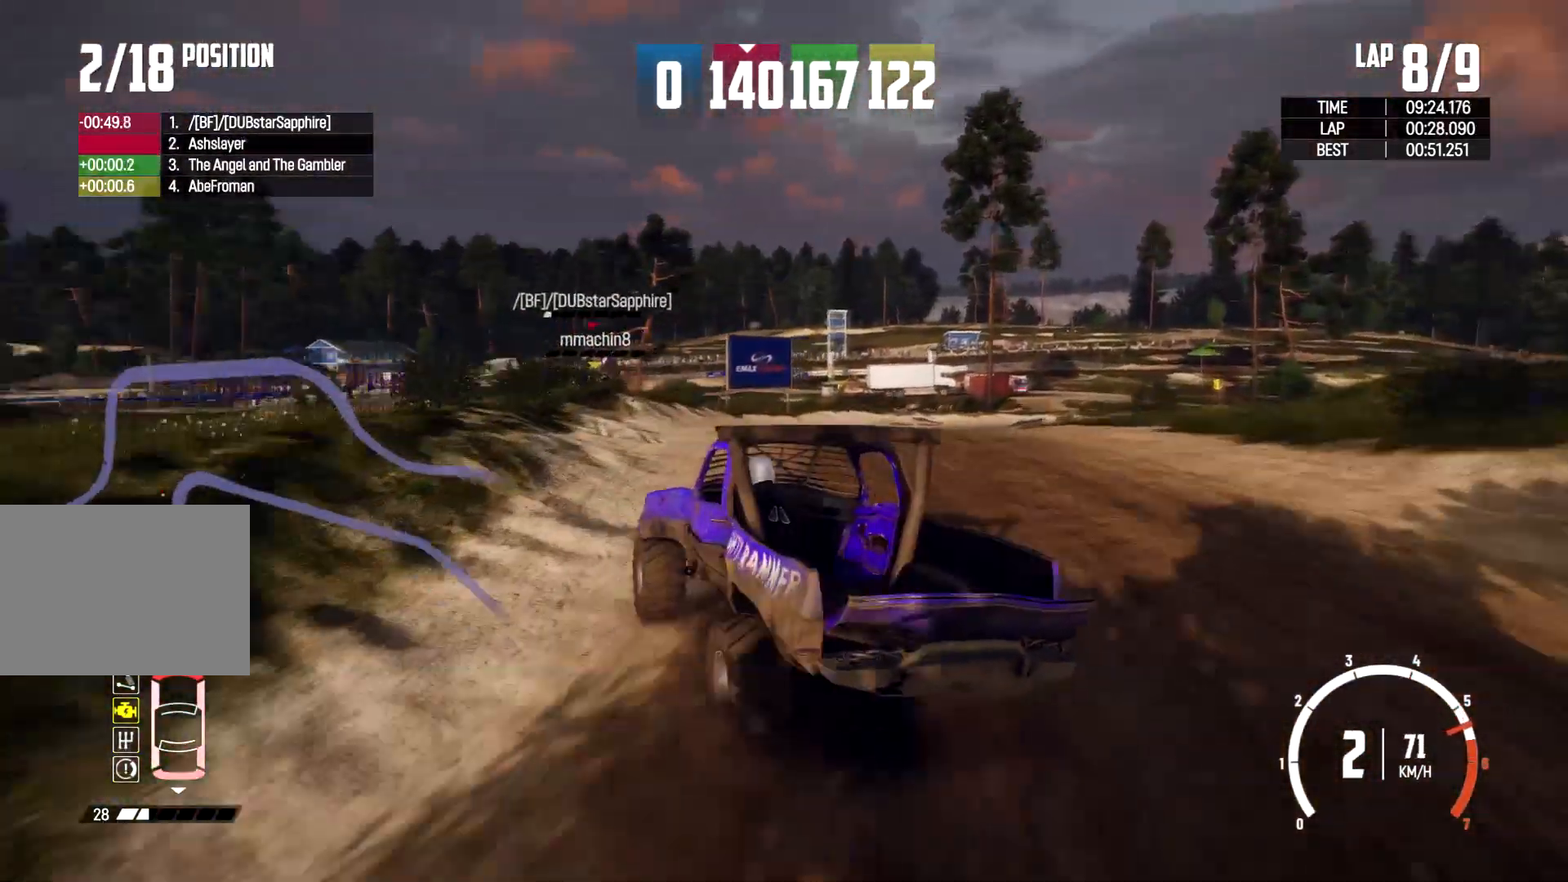
{"buttons": ["L2"], "left_stick": "right", "right_stick": "center", "events": [[367, "L2", "down"]]}
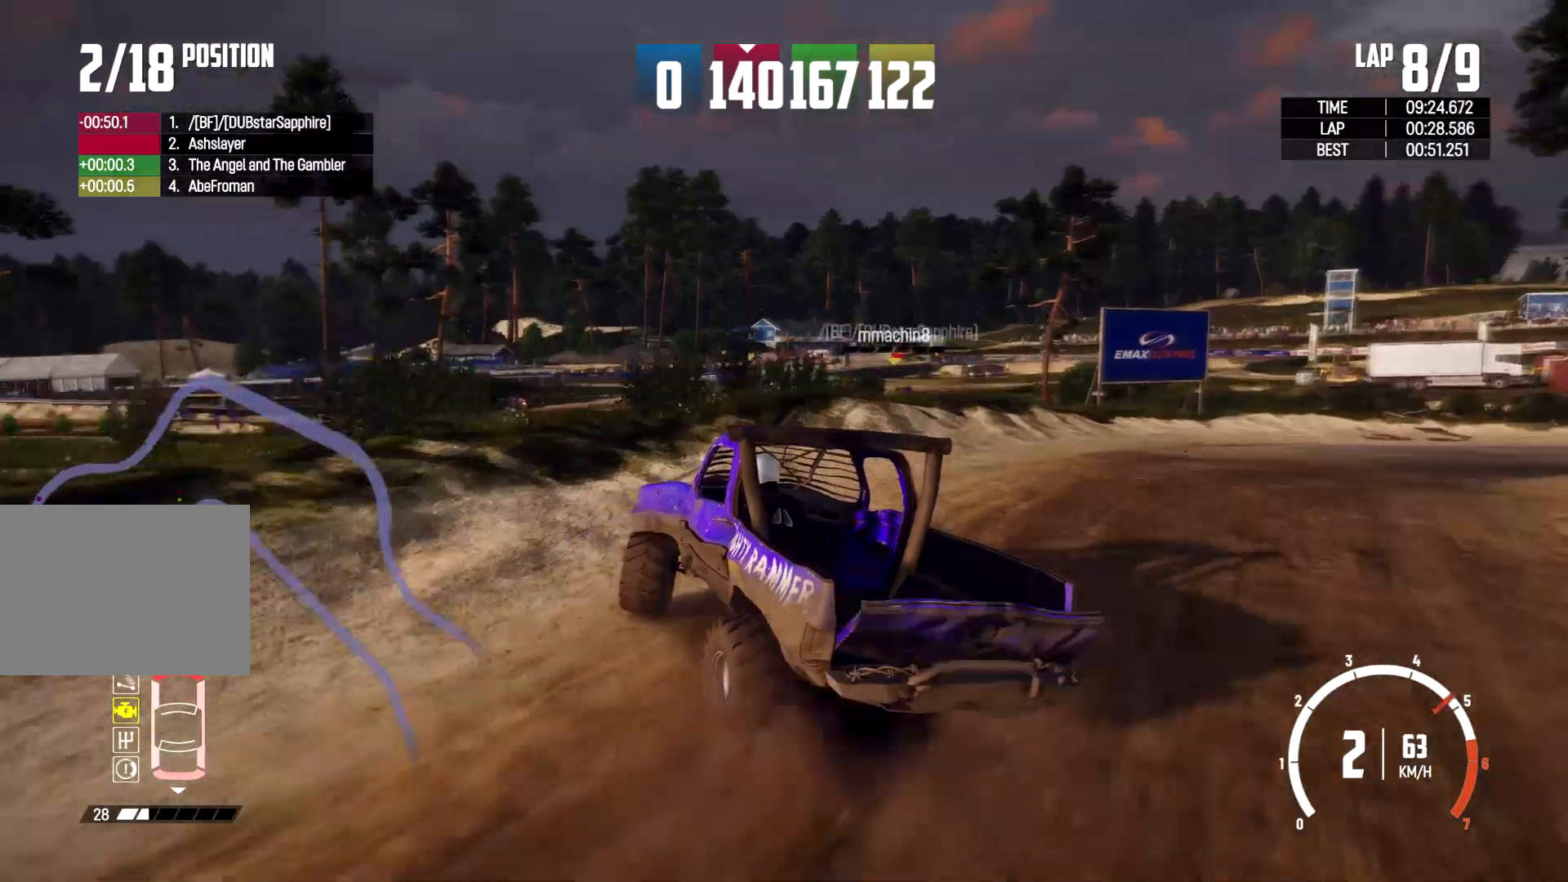
{"buttons": [], "left_stick": "right", "right_stick": "center", "events": [[267, "L2", "up"]]}
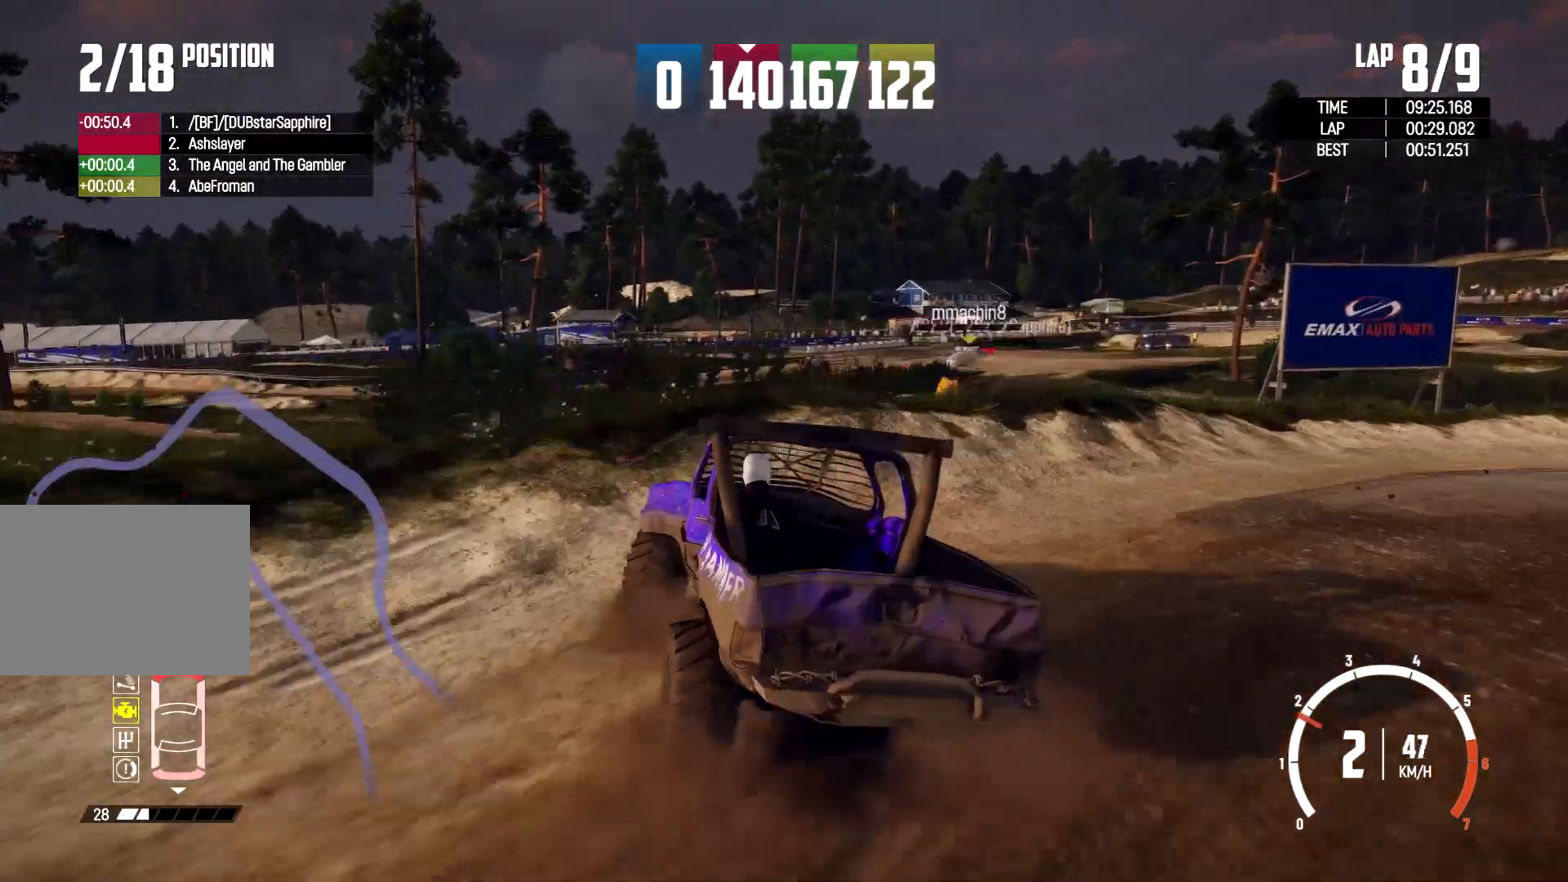
{"buttons": [], "left_stick": "right", "right_stick": "center", "events": [[100, "L2", "down"], [267, "L2", "up"]]}
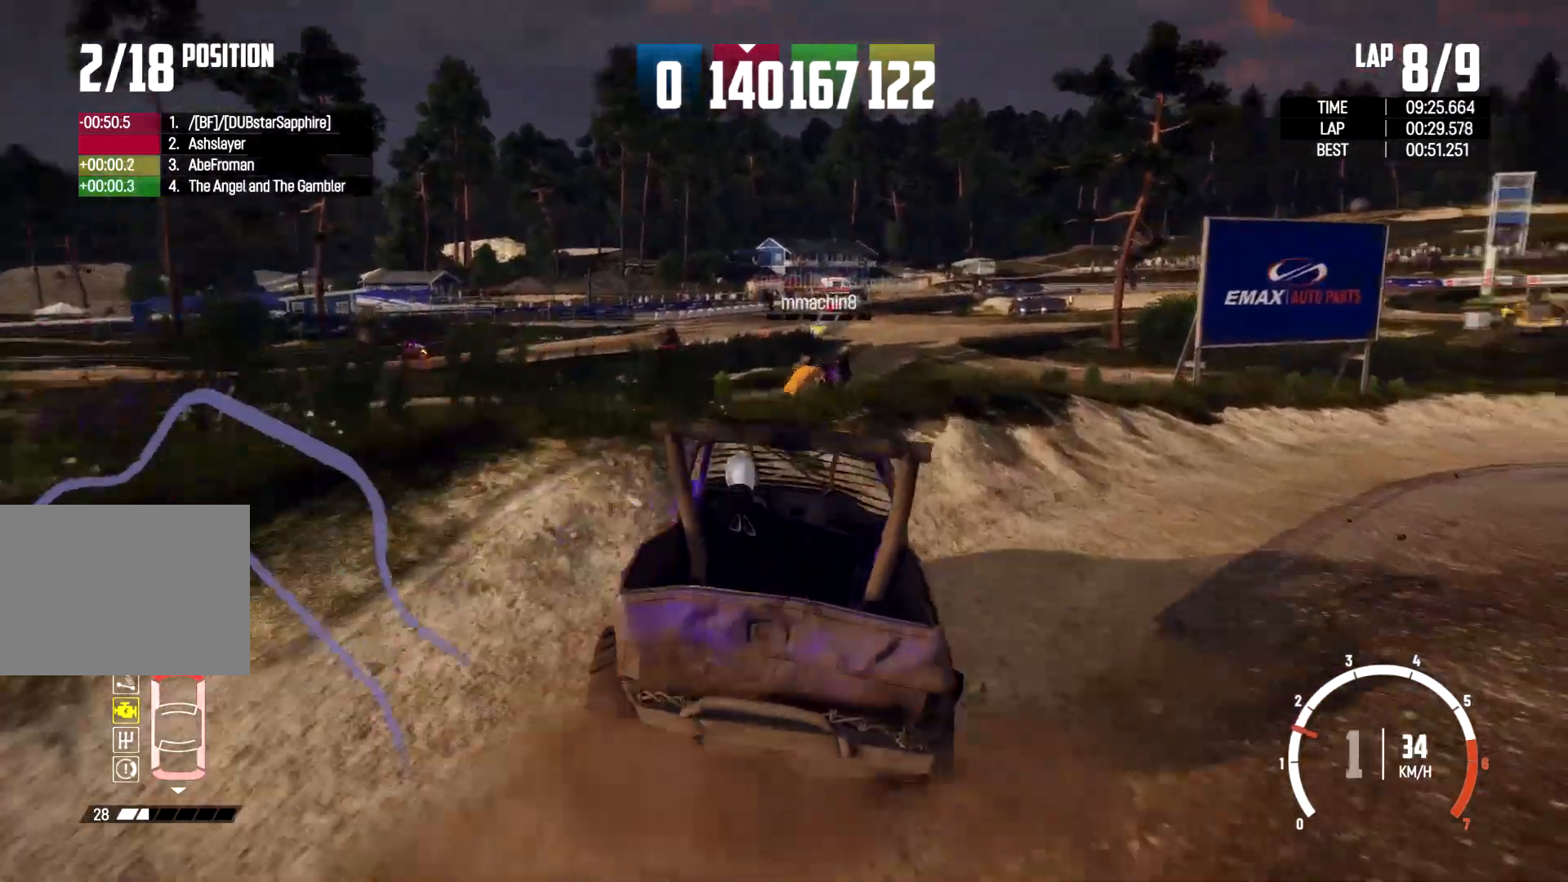
{"buttons": [], "left_stick": "right", "right_stick": "center", "events": []}
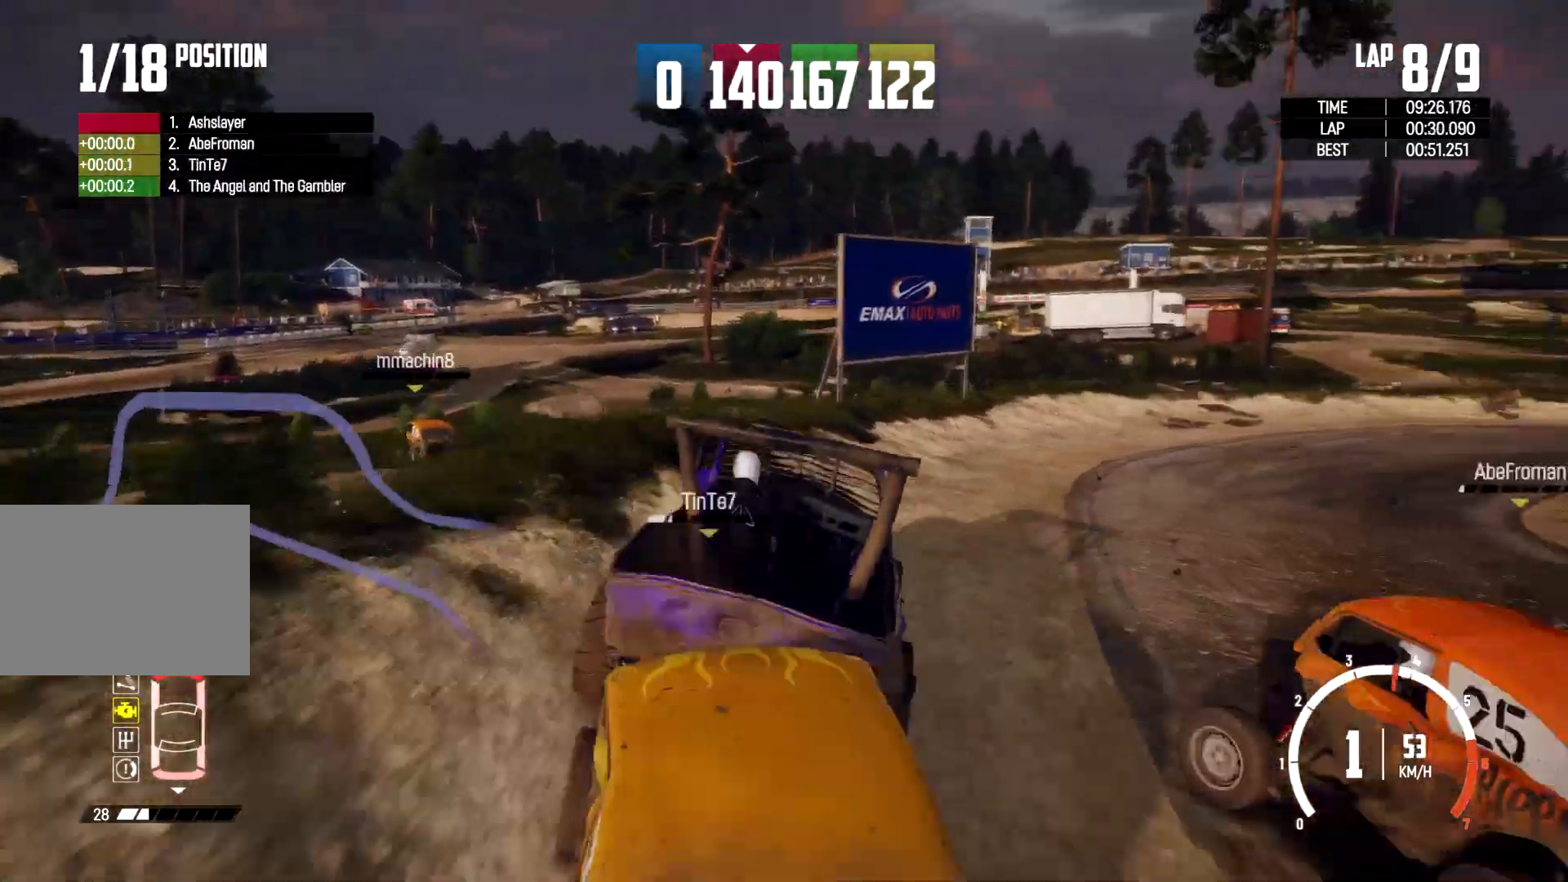
{"buttons": [], "left_stick": "right", "right_stick": "center", "events": [[367, "left_stick", "center"], [467, "left_stick", "right"]]}
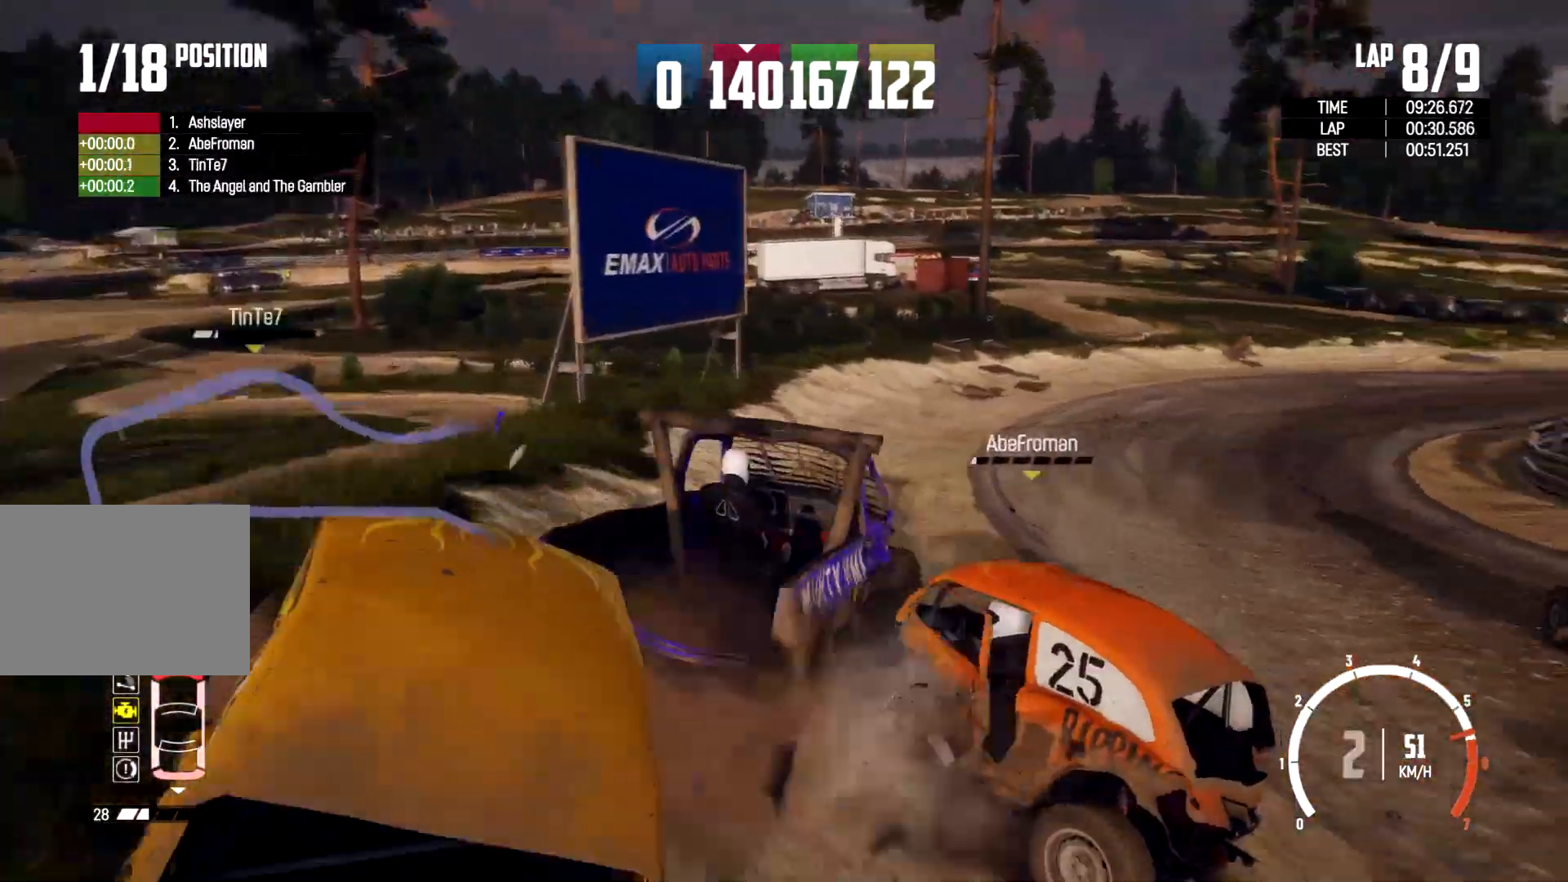
{"buttons": [], "left_stick": "left", "right_stick": "center", "events": [[267, "left_stick", "left"]]}
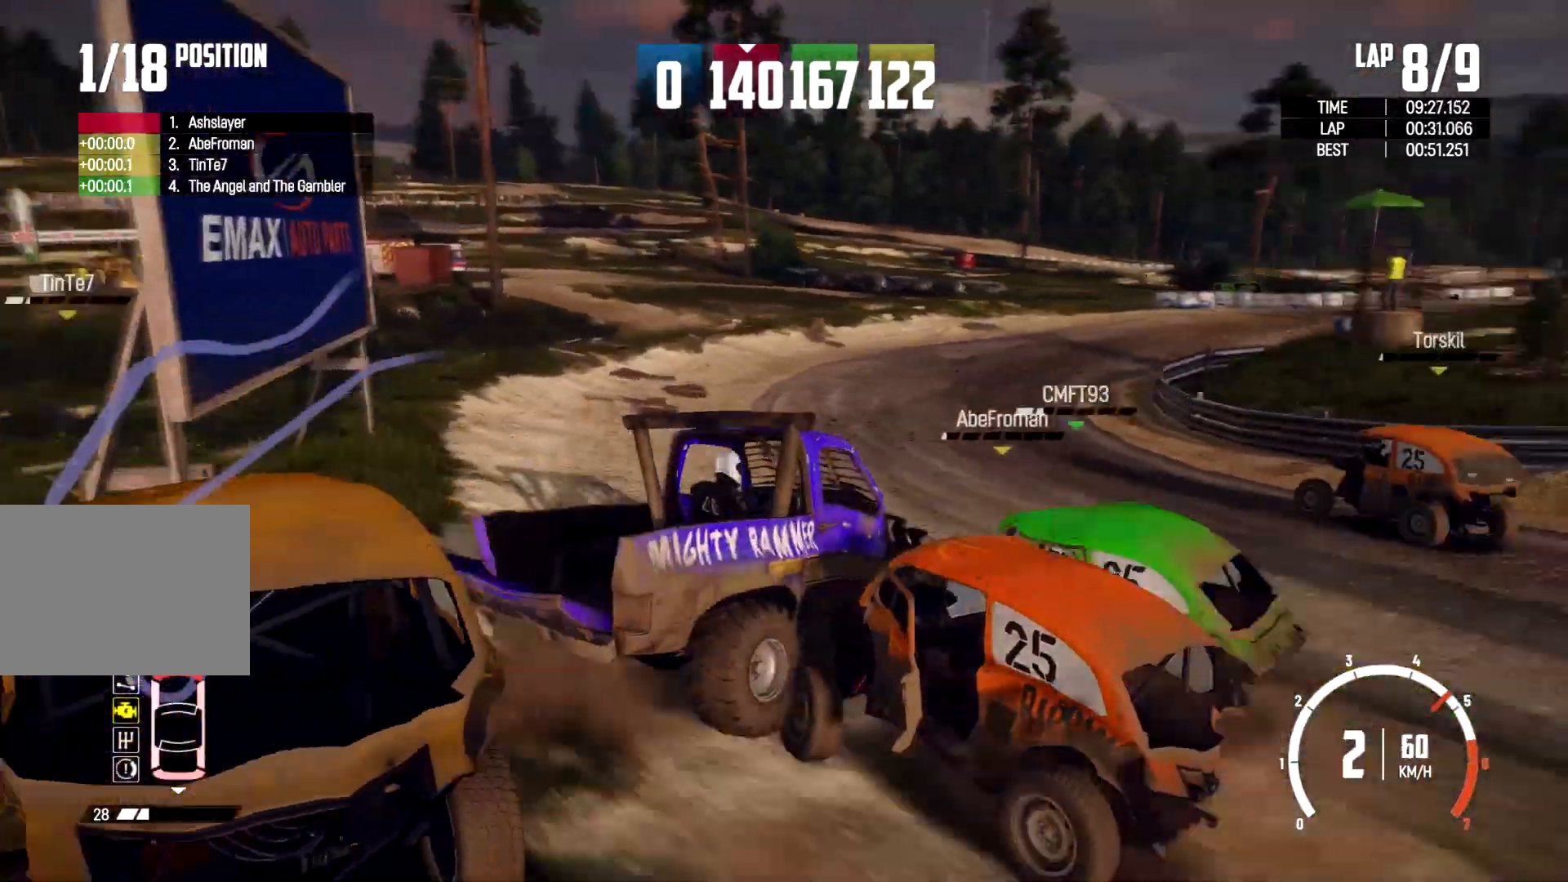
{"buttons": [], "left_stick": "right", "right_stick": "center", "events": [[433, "left_stick", "right"]]}
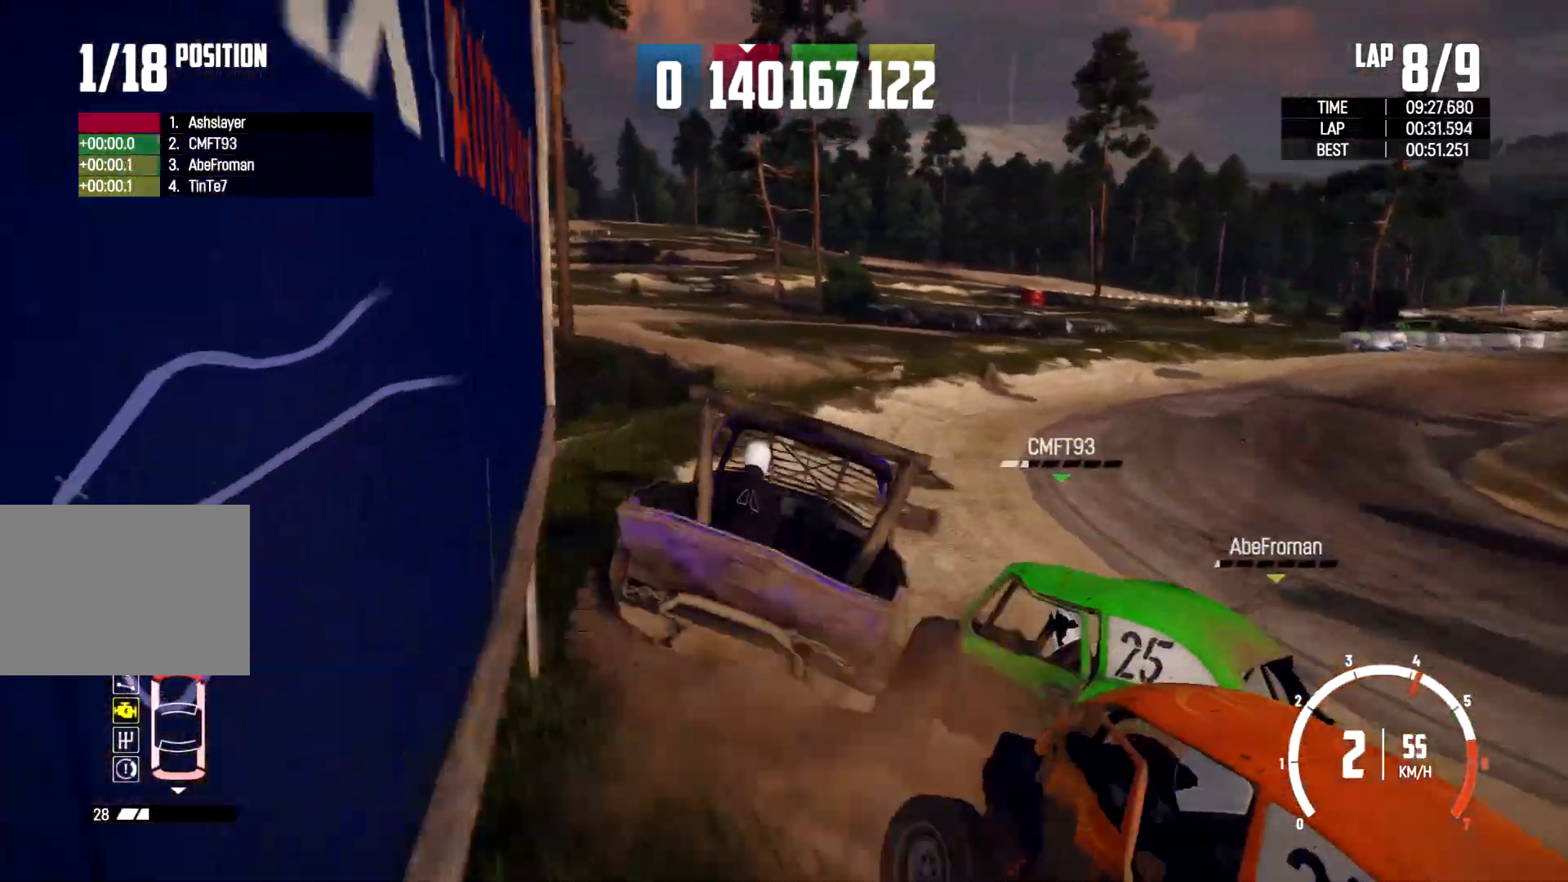
{"buttons": [], "left_stick": "right", "right_stick": "center", "events": []}
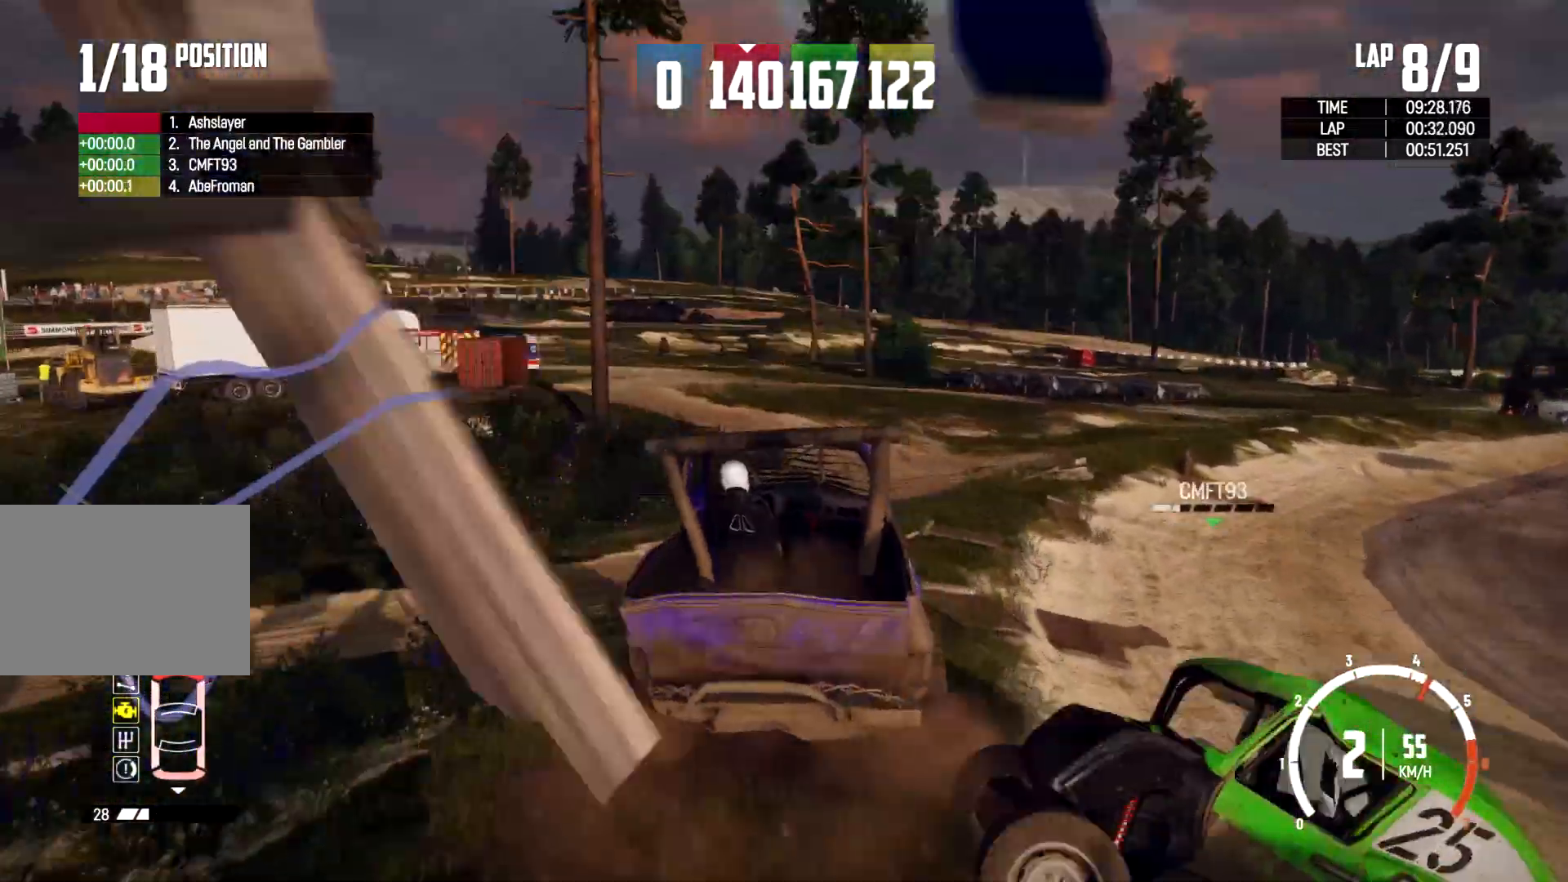
{"buttons": [], "left_stick": "right", "right_stick": "center", "events": [[167, "X", "down"], [433, "X", "up"]]}
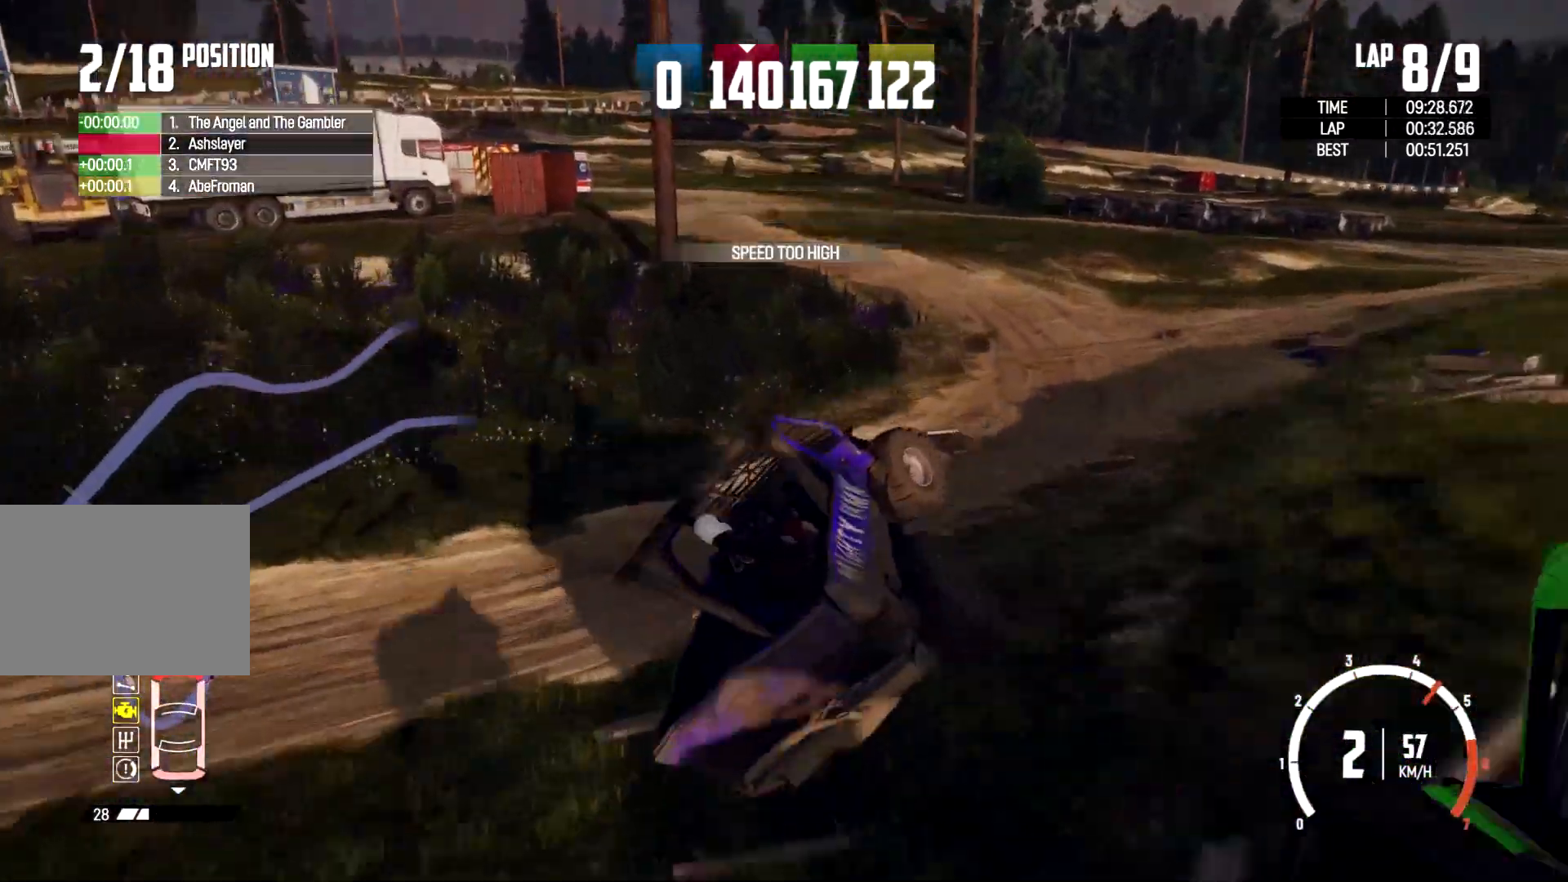
{"buttons": ["X"], "left_stick": "right", "right_stick": "center", "events": [[333, "X", "down"]]}
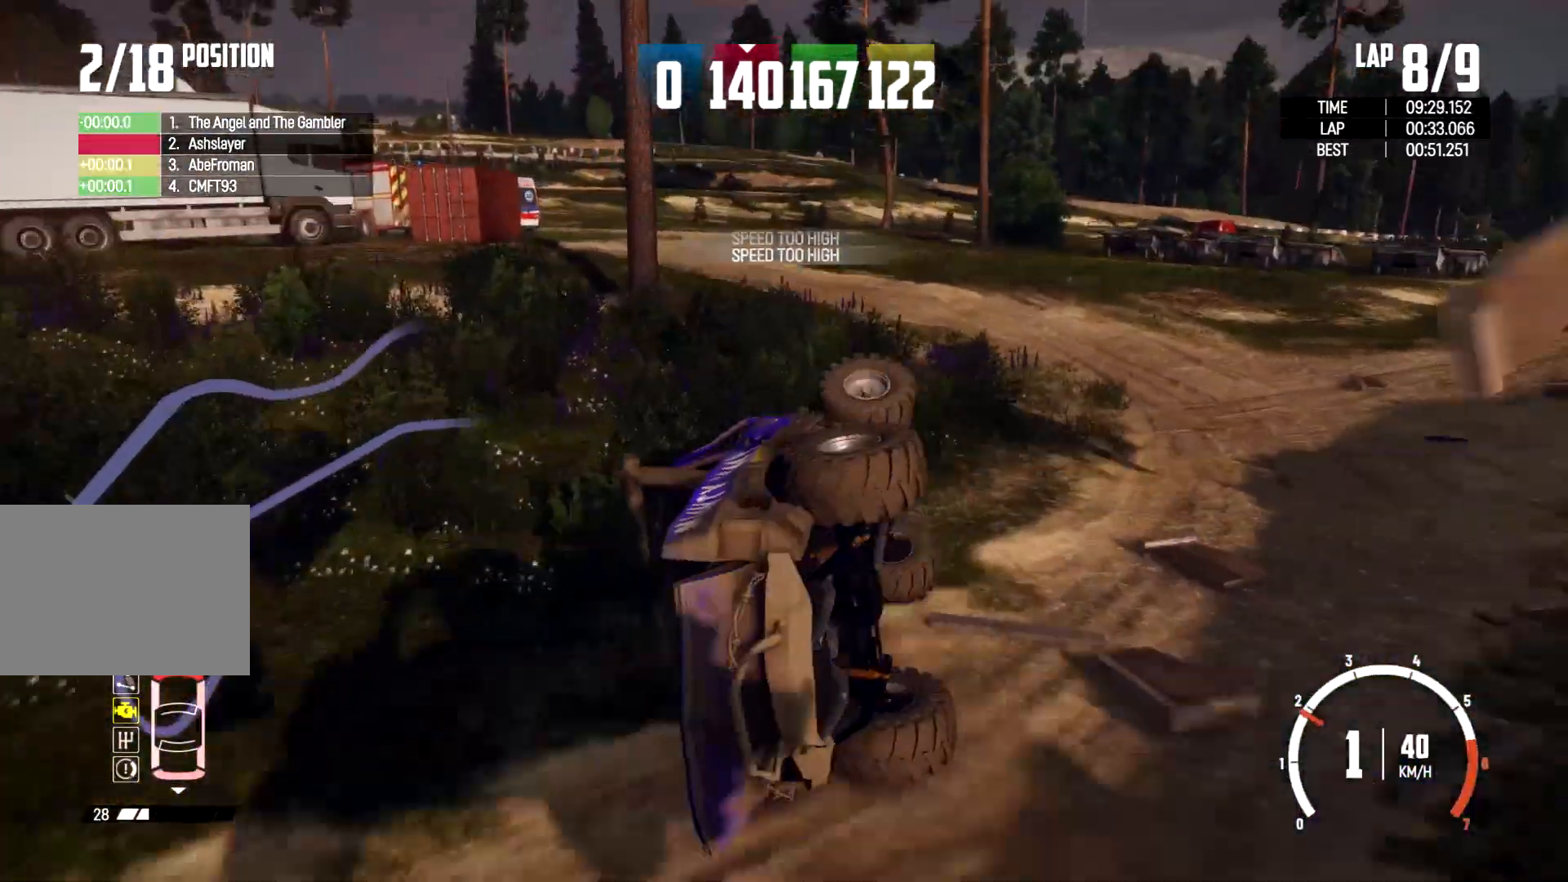
{"buttons": ["X"], "left_stick": "right", "right_stick": "center", "events": [[200, "X", "up"], [400, "X", "down"]]}
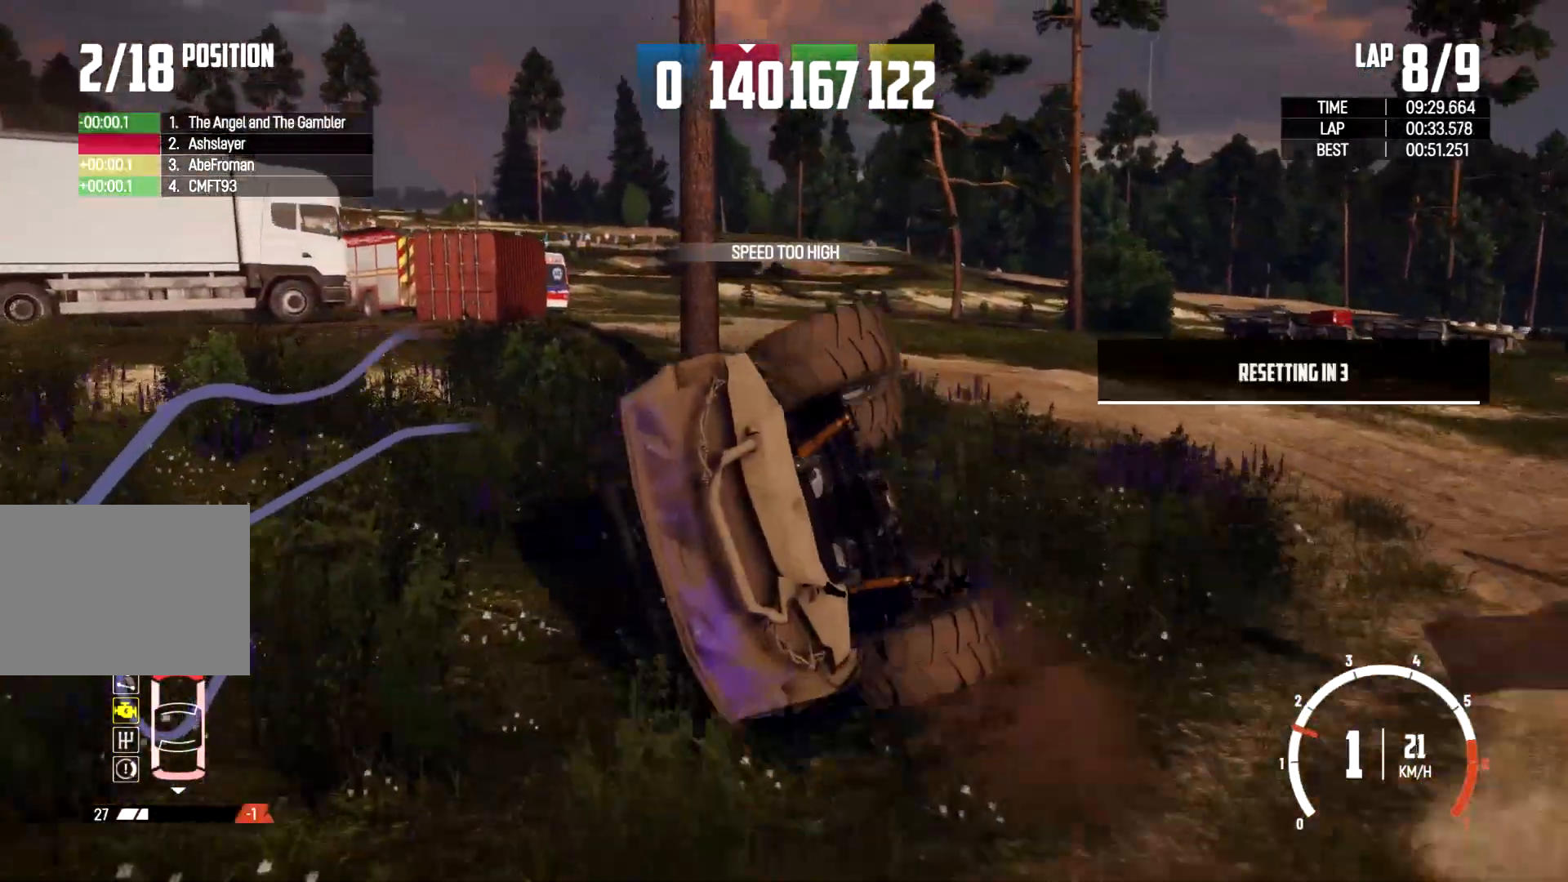
{"buttons": ["X"], "left_stick": "center", "right_stick": "center", "events": [[300, "left_stick", "center"]]}
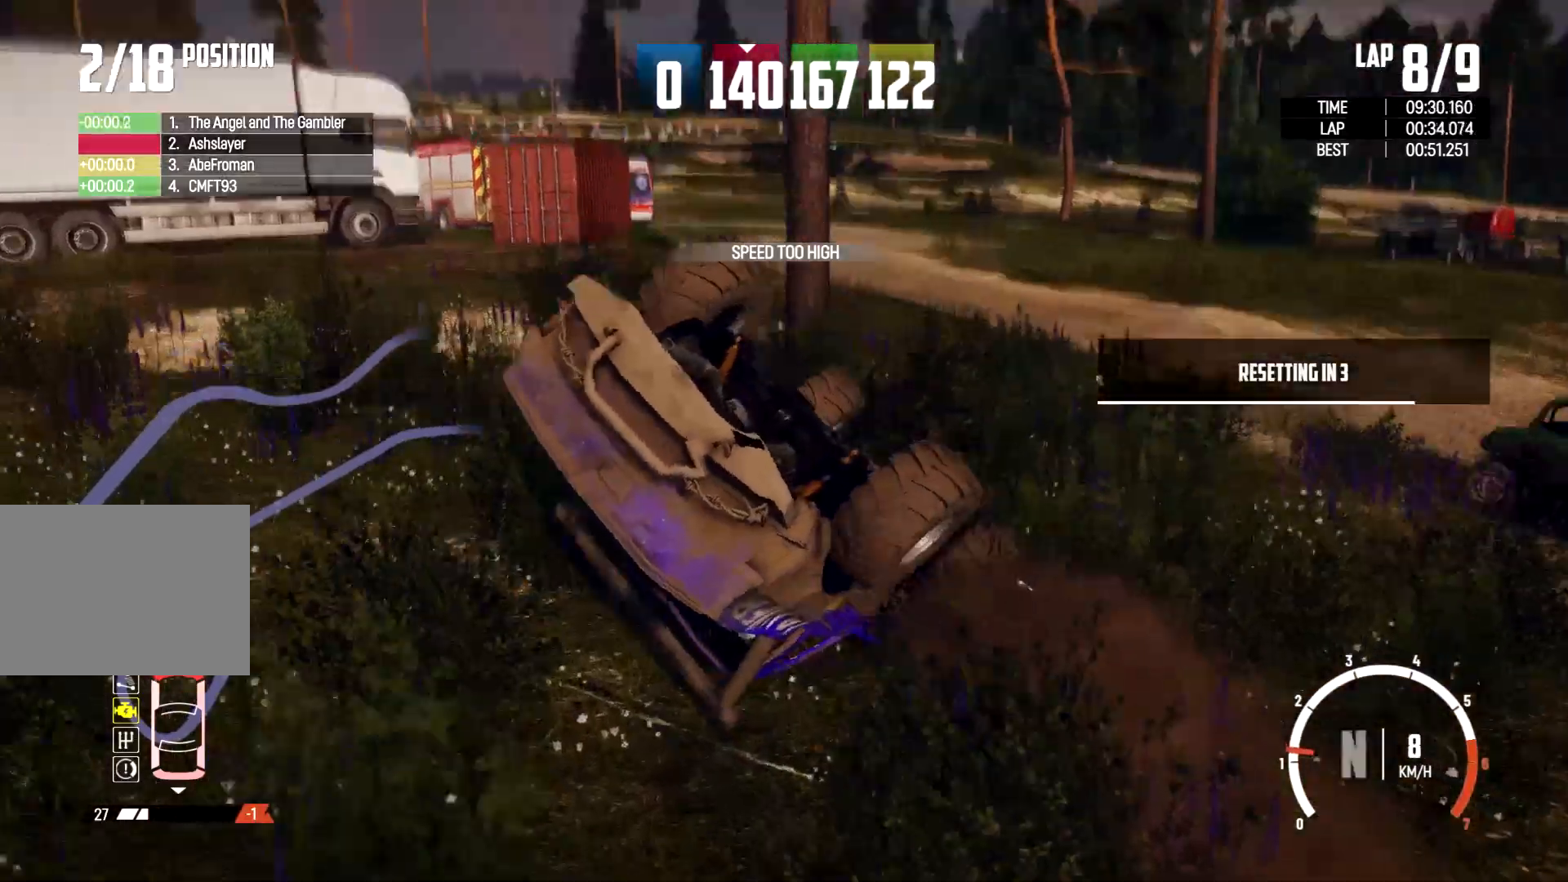
{"buttons": ["X"], "left_stick": "center", "right_stick": "center", "events": []}
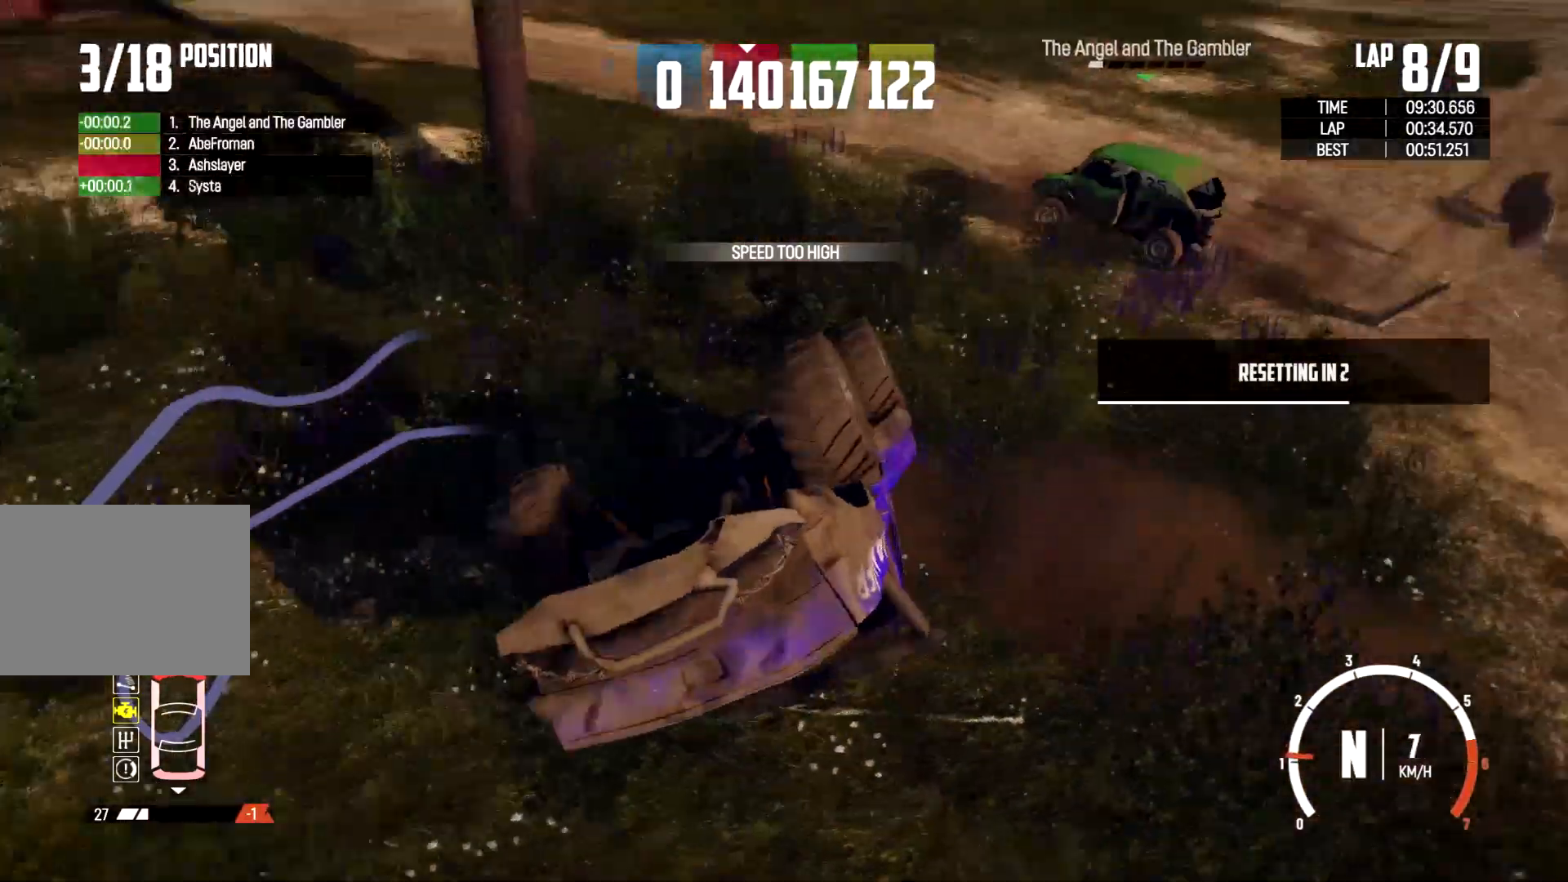
{"buttons": ["X"], "left_stick": "center", "right_stick": "center", "events": []}
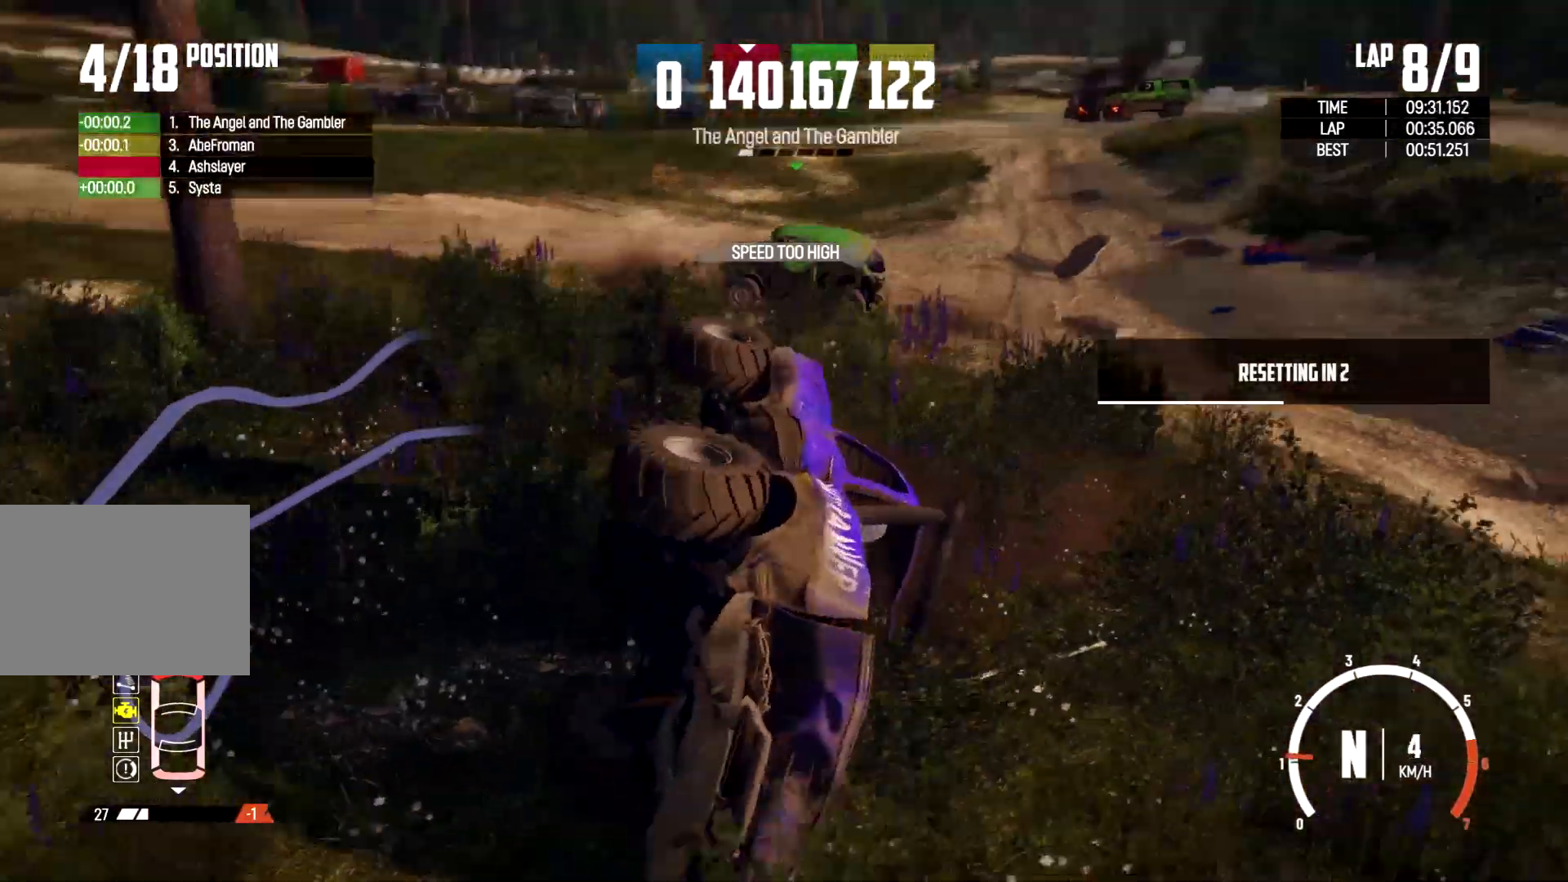
{"buttons": ["X"], "left_stick": "right", "right_stick": "center", "events": [[167, "left_stick", "right"]]}
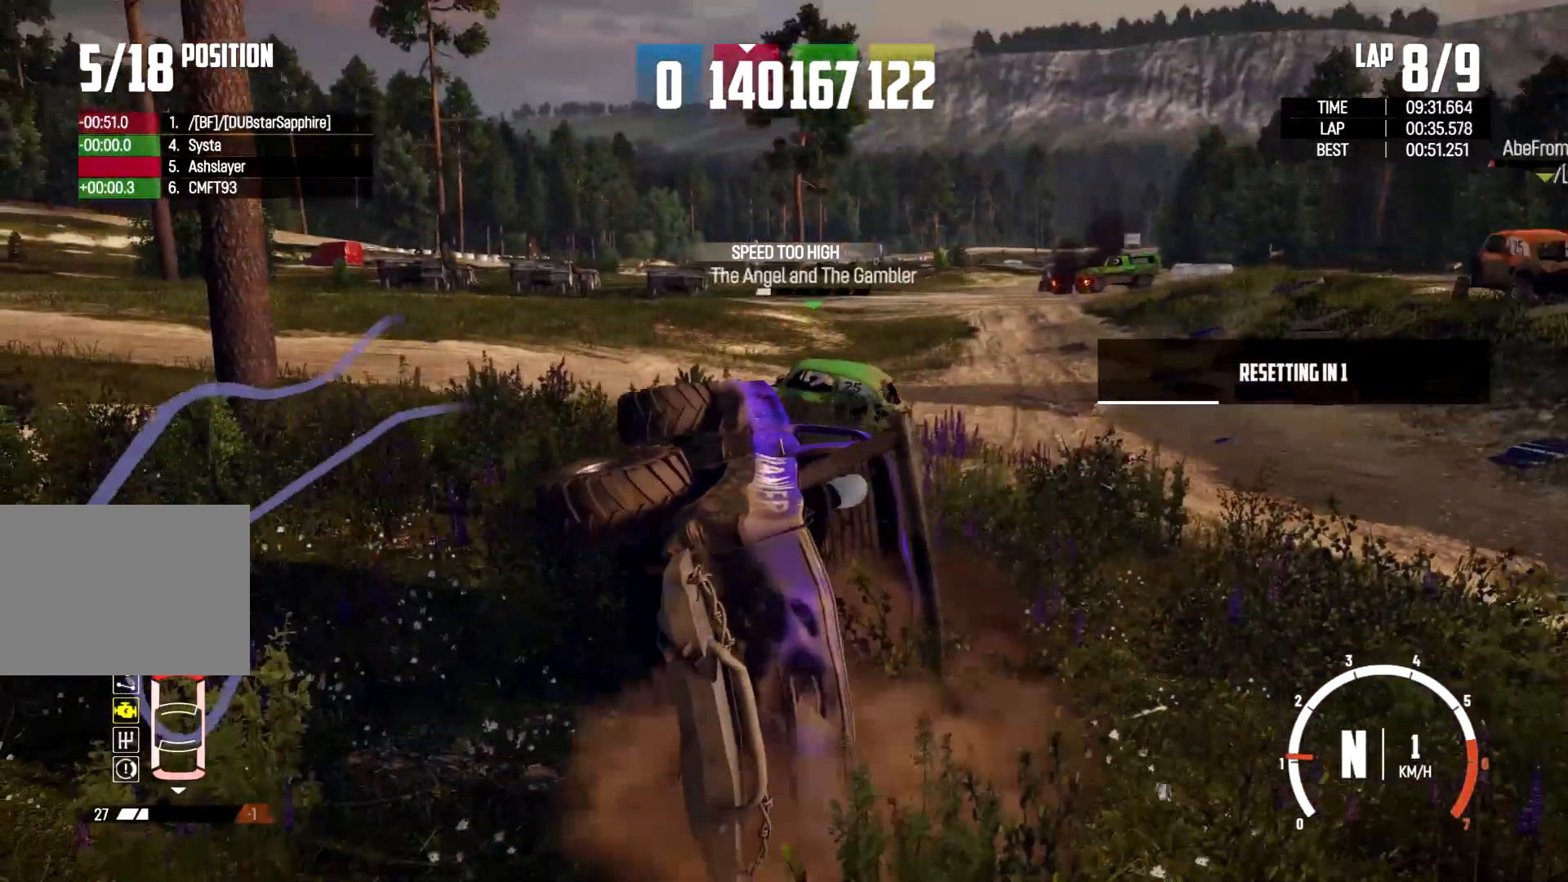
{"buttons": ["X"], "left_stick": "center", "right_stick": "center", "events": [[200, "left_stick", "center"]]}
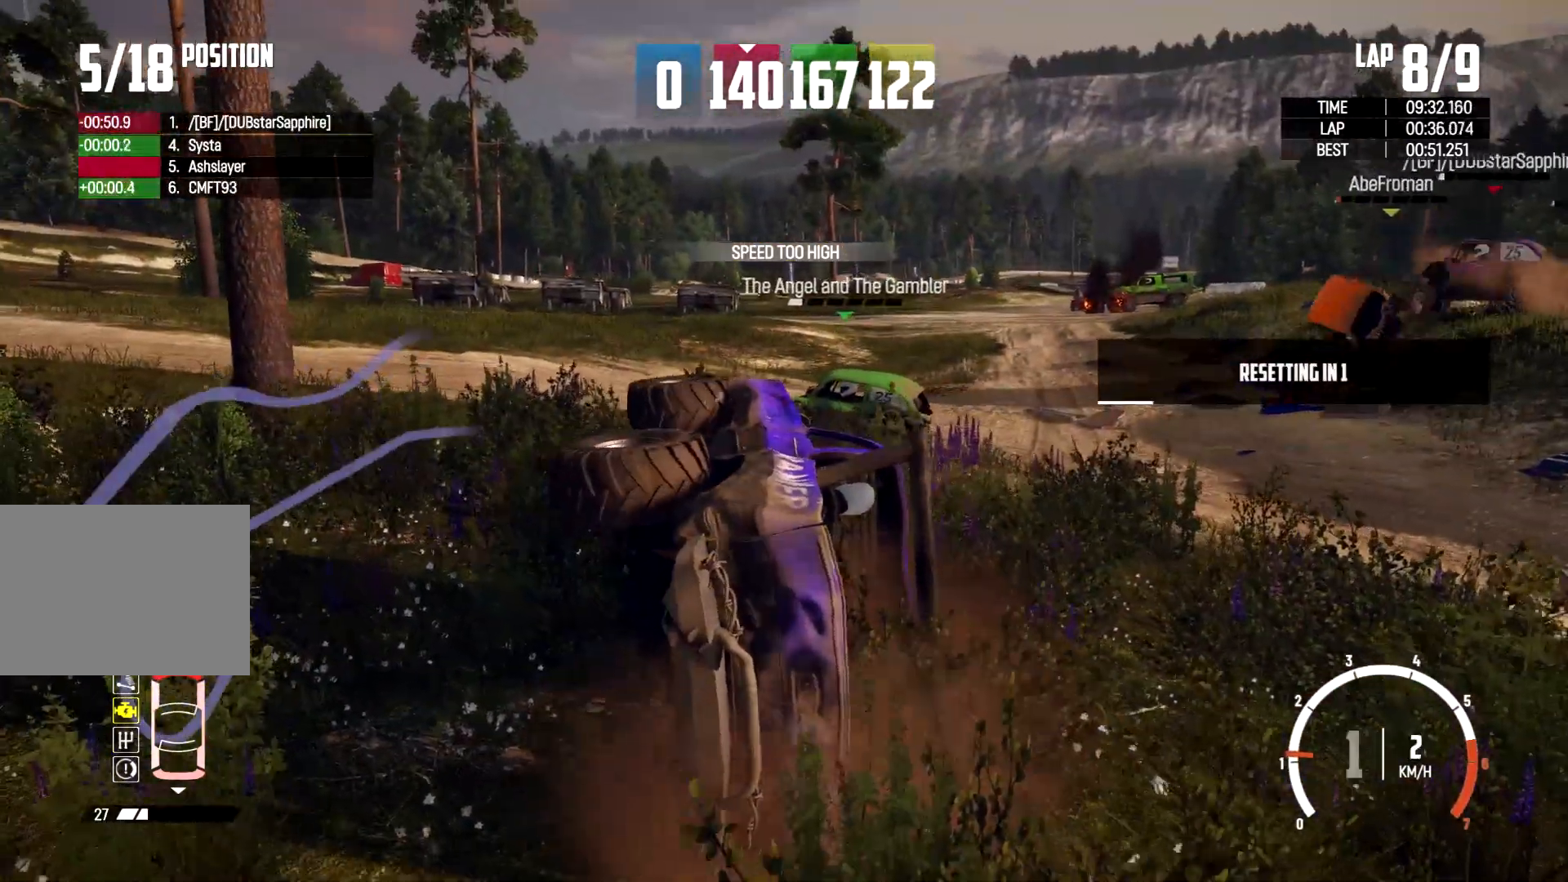
{"buttons": ["X"], "left_stick": "center", "right_stick": "center", "events": []}
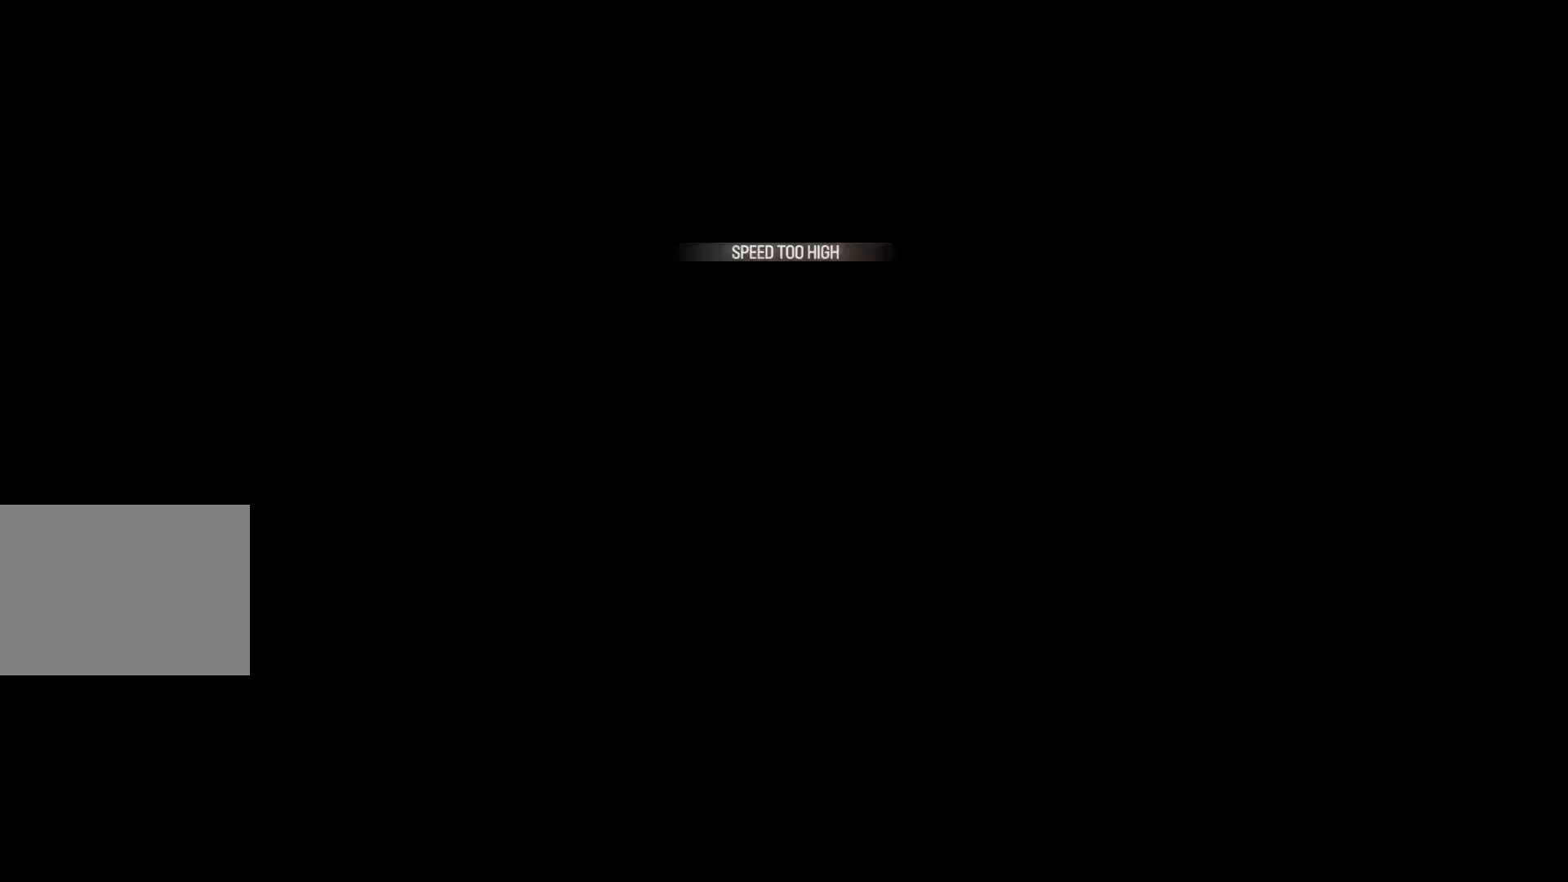
{"buttons": [], "left_stick": "center", "right_stick": "center", "events": [[300, "X", "up"]]}
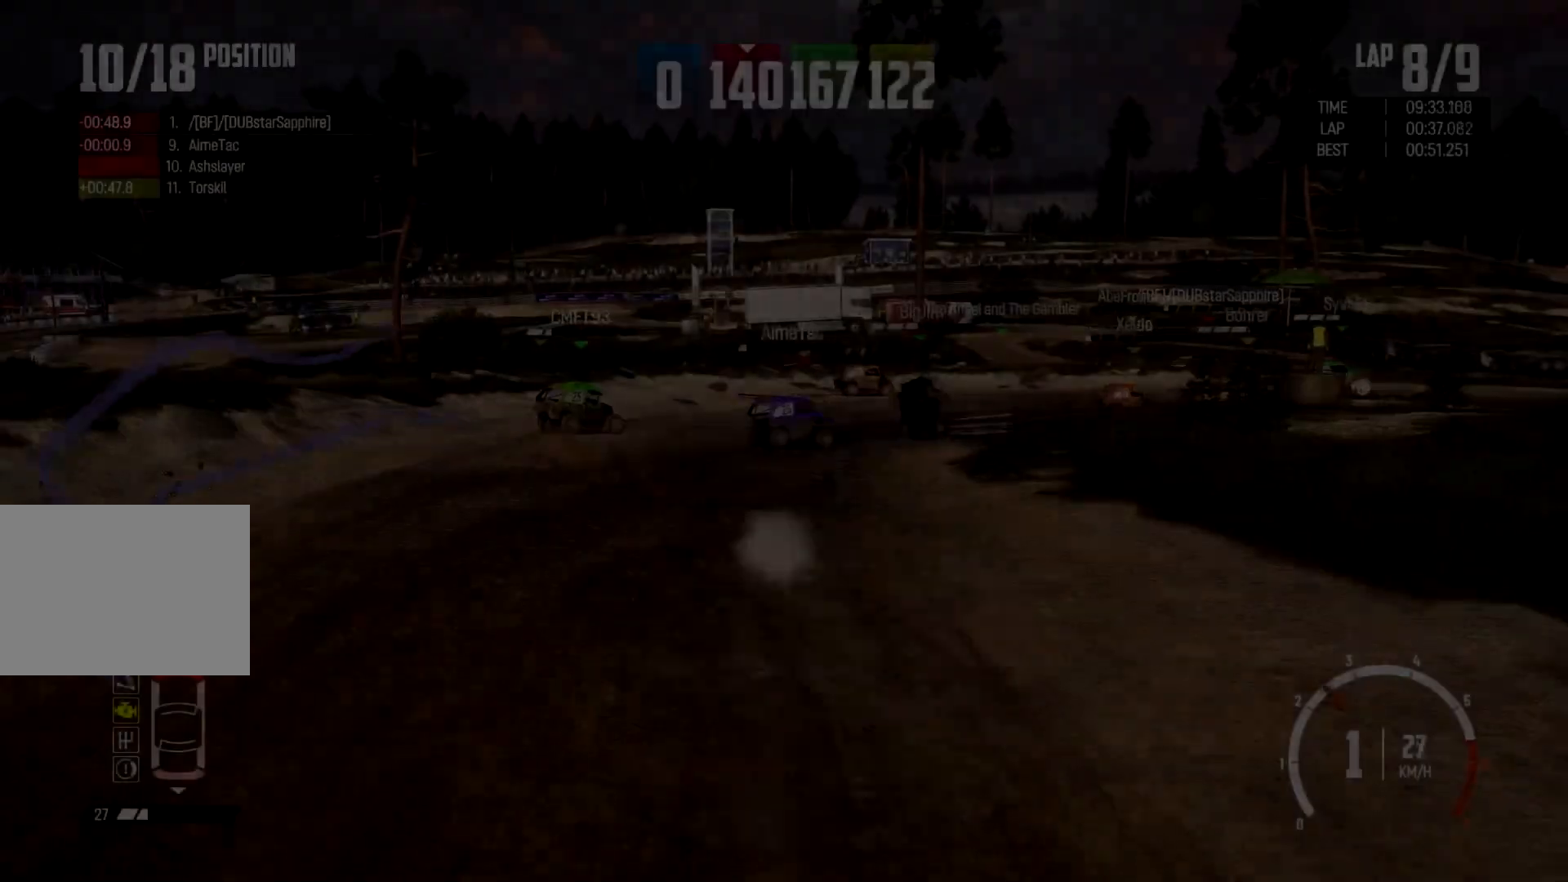
{"buttons": [], "left_stick": "center", "right_stick": "center", "events": [[100, "left_stick", "right"], [433, "left_stick", "center"]]}
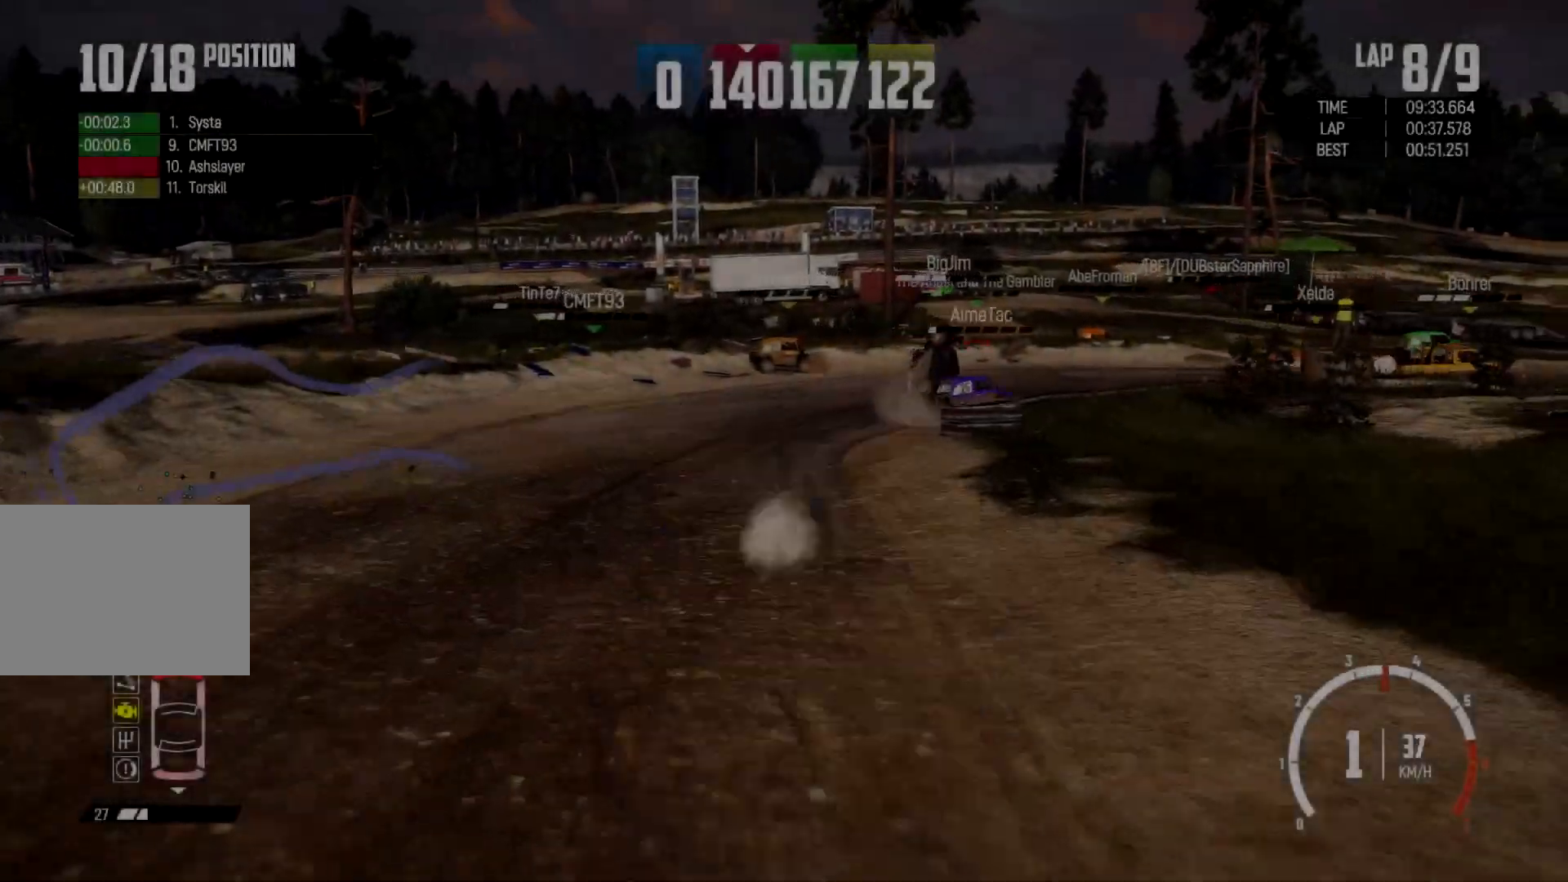
{"buttons": [], "left_stick": "center", "right_stick": "center", "events": [[333, "left_stick", "left"], [467, "left_stick", "center"]]}
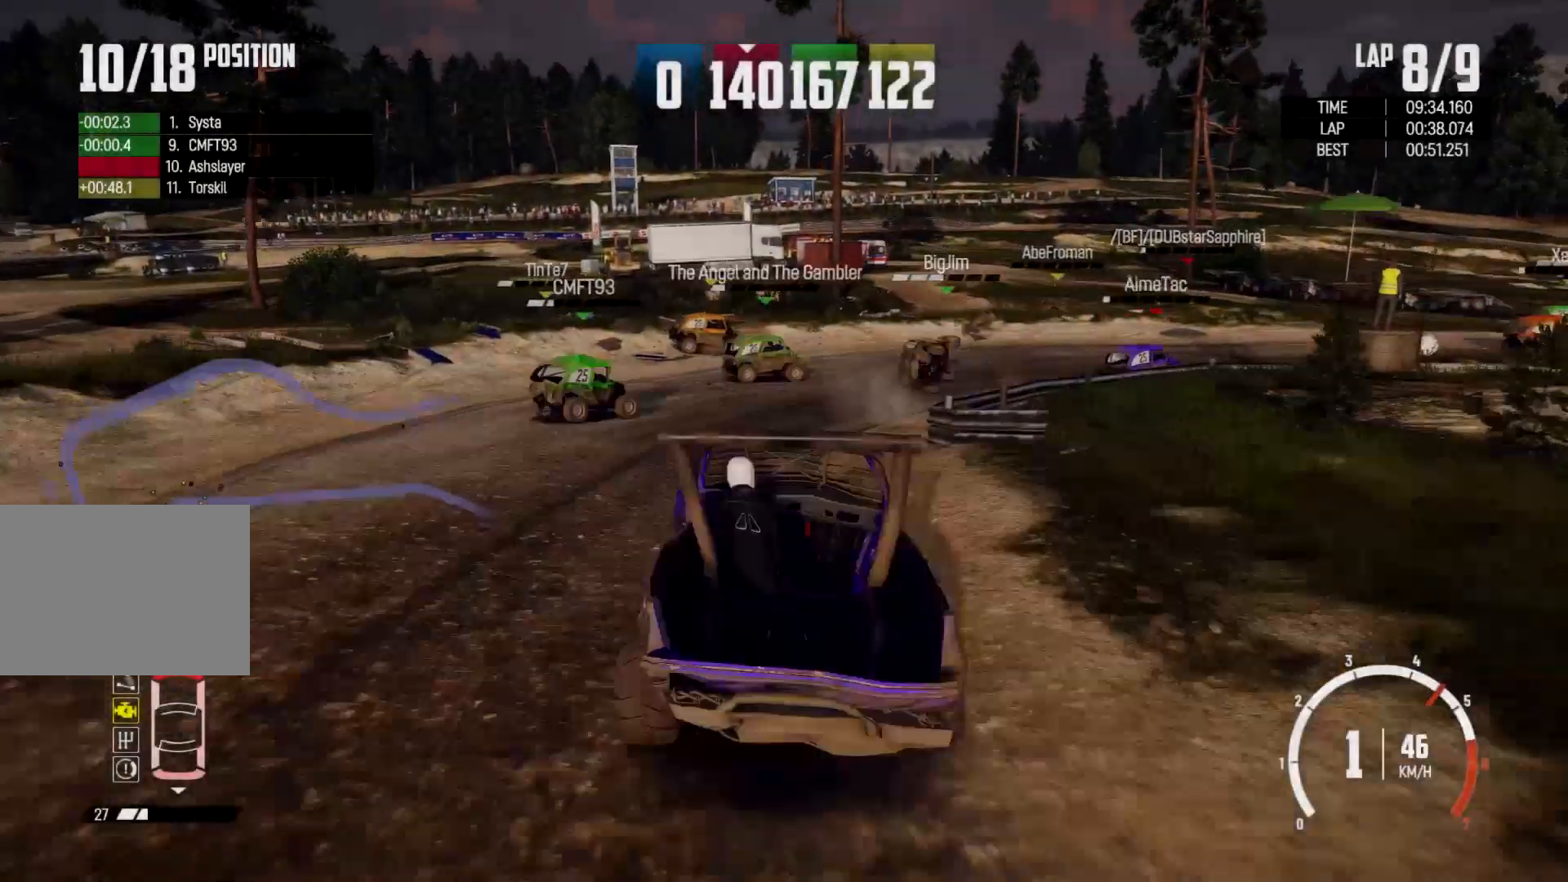
{"buttons": [], "left_stick": "right", "right_stick": "center", "events": [[33, "left_stick", "right"]]}
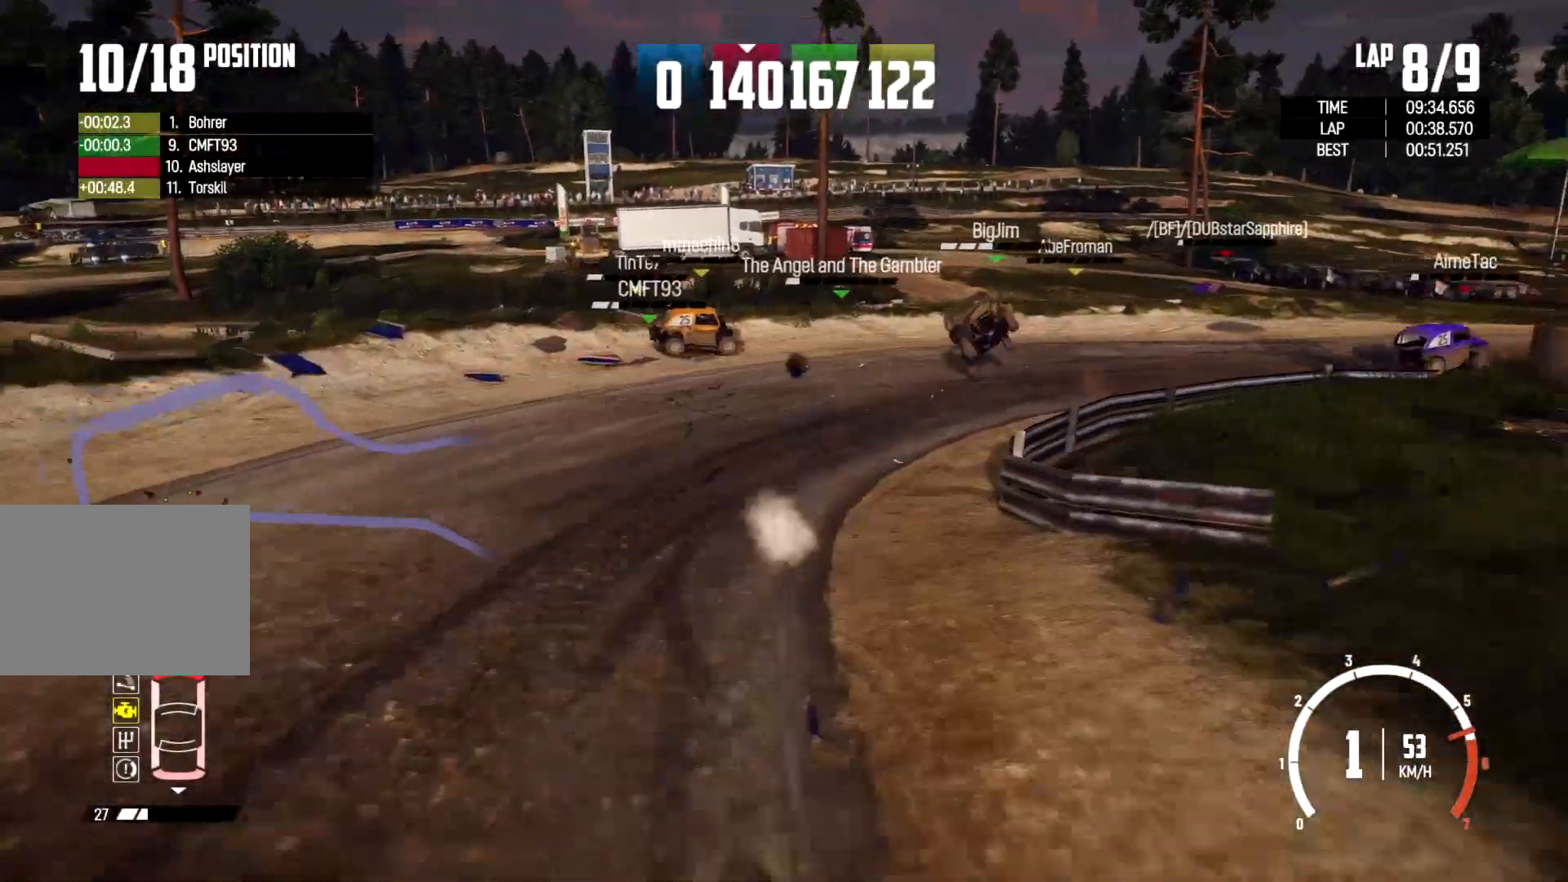
{"buttons": [], "left_stick": "right", "right_stick": "center", "events": []}
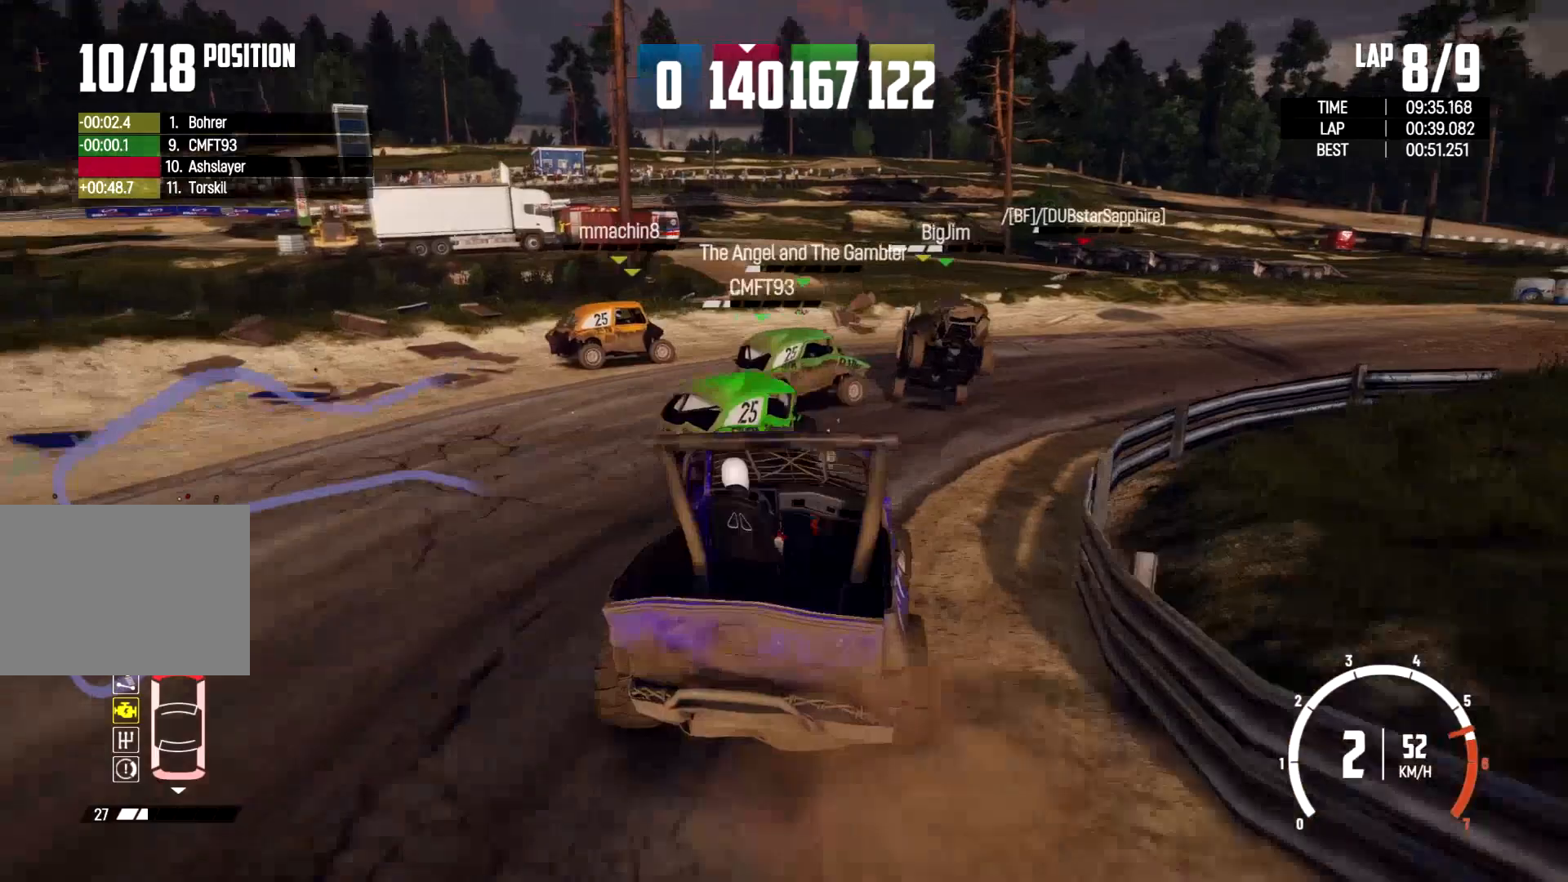
{"buttons": [], "left_stick": "right", "right_stick": "center", "events": []}